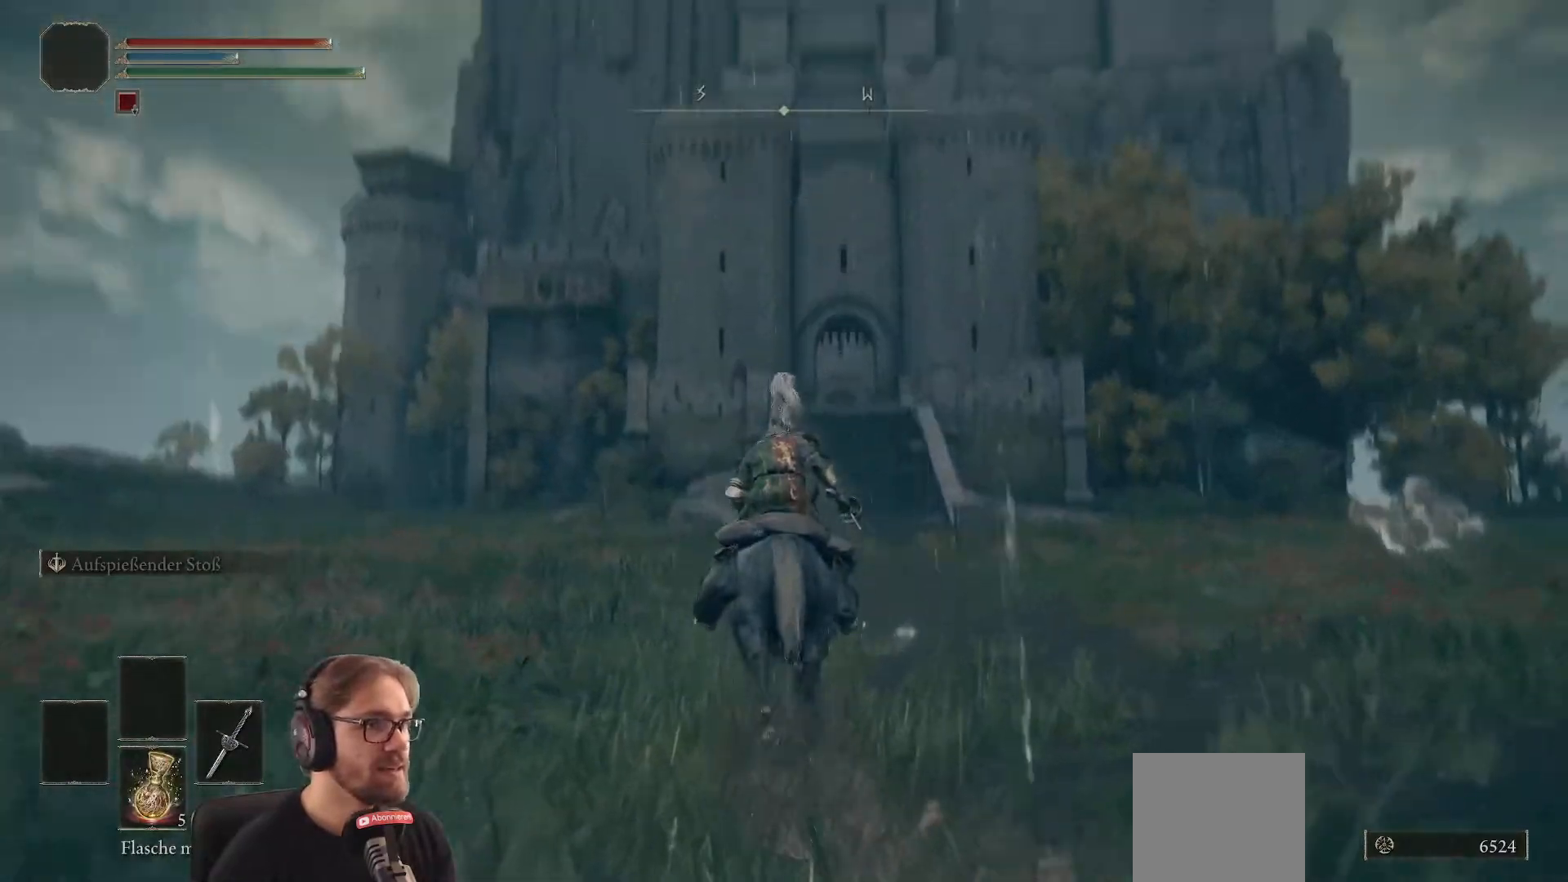
Gameplay with a controller (Xbox layout); each line is a JSON object with the inputs held at the frame after it. "events" lists button and stick changes between this image and that frame as [ms after this image, input, new state], when the widget could be followed in between.
{"buttons": [], "left_stick": "up", "right_stick": "center", "events": [[183, "right_stick", "center"]]}
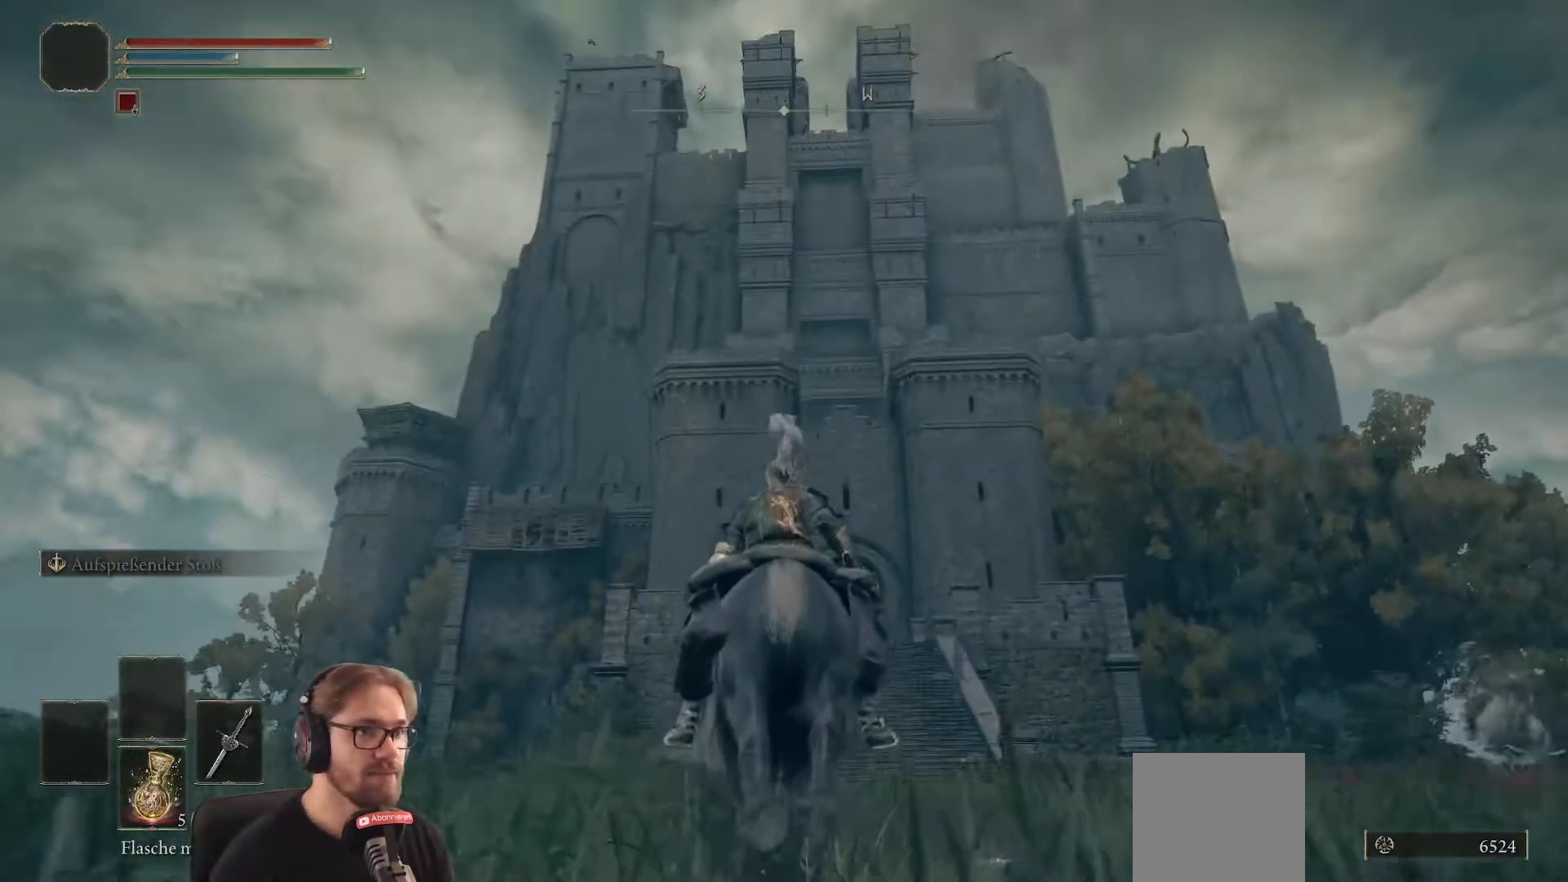
{"buttons": [], "left_stick": "up", "right_stick": "center", "events": [[17, "right_stick", "down-right"], [250, "right_stick", "center"]]}
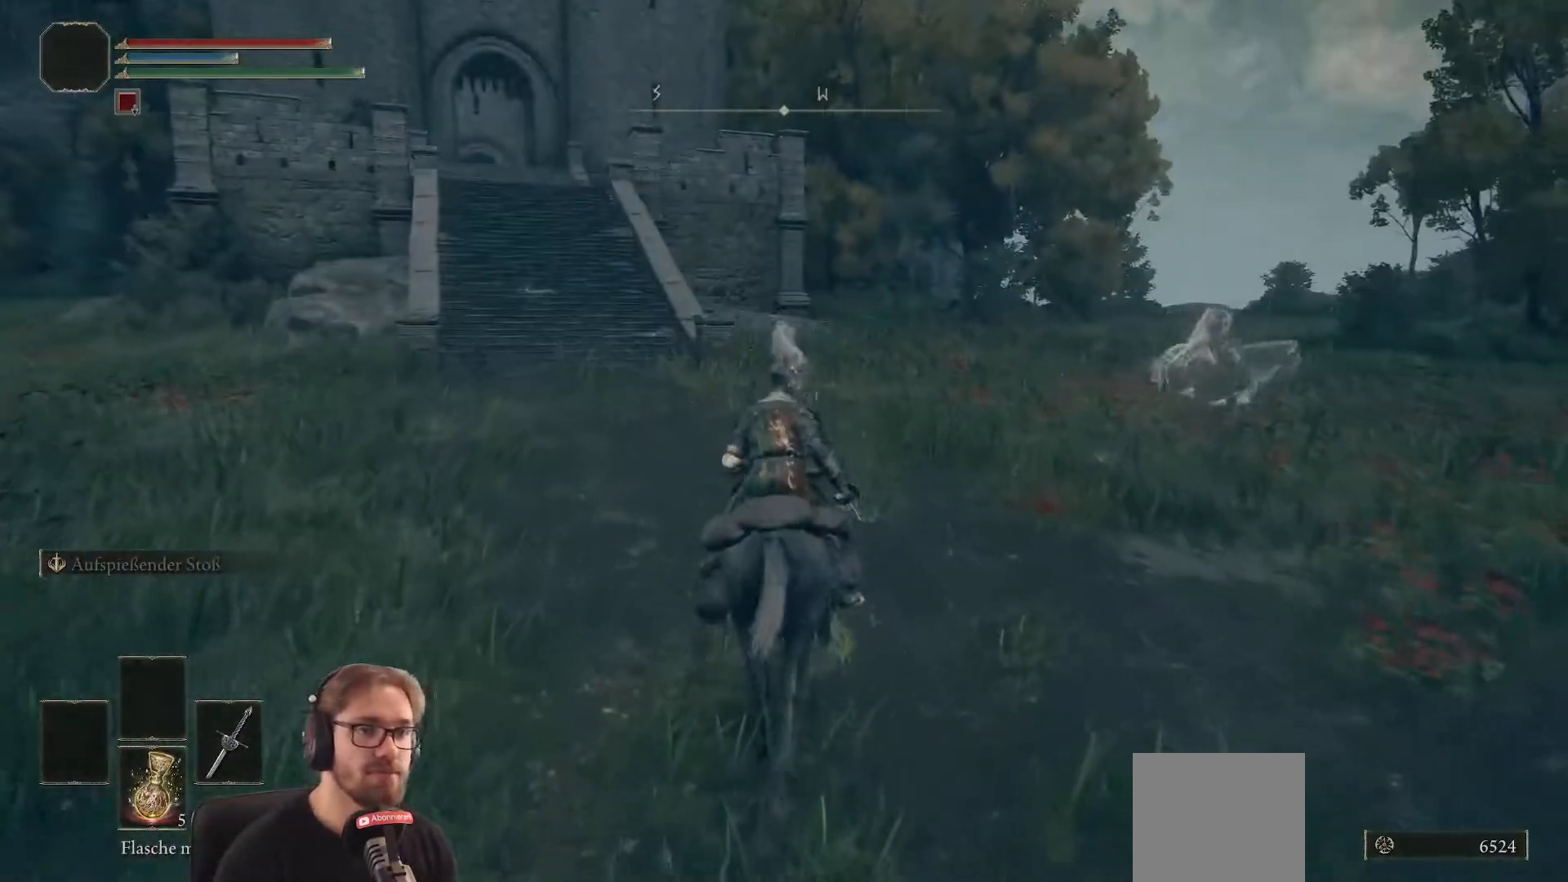
{"buttons": [], "left_stick": "up", "right_stick": "center", "events": []}
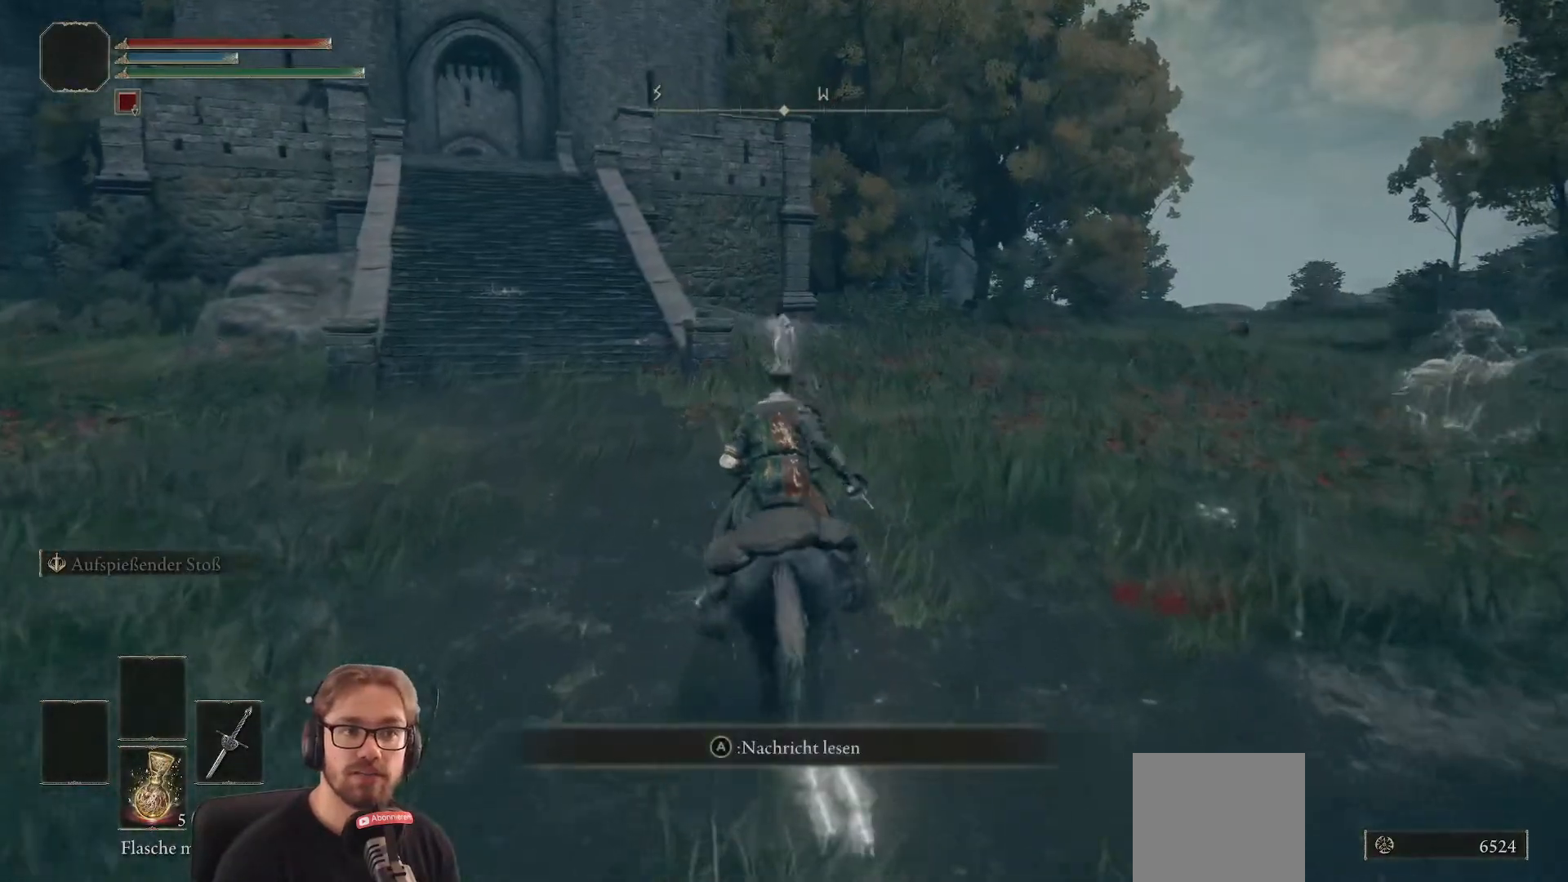
{"buttons": [], "left_stick": "up", "right_stick": "center", "events": []}
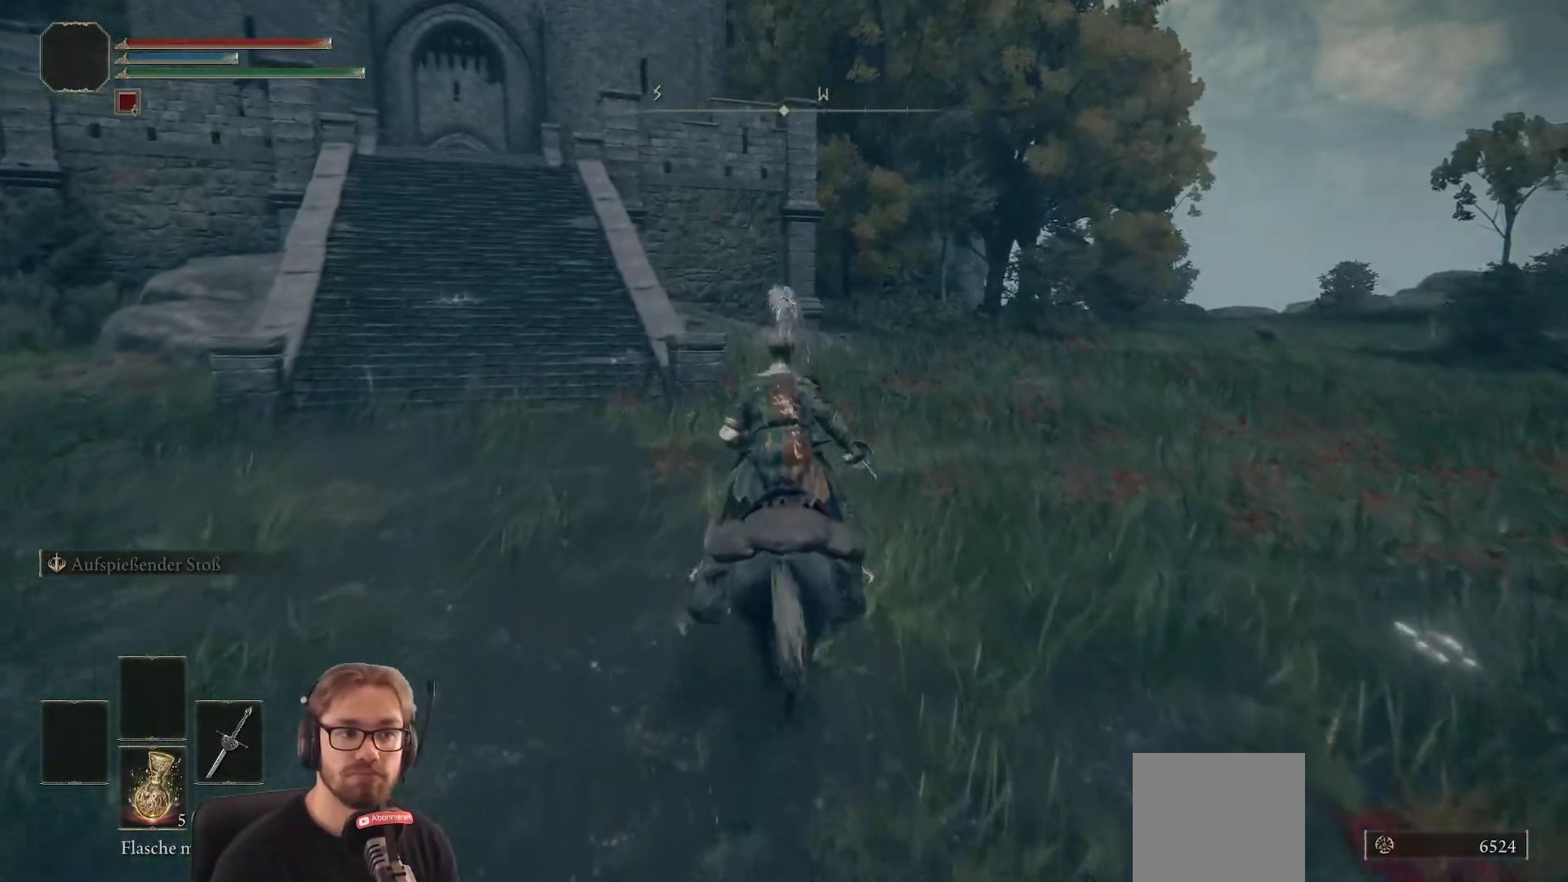
{"buttons": [], "left_stick": "up-right", "right_stick": "center", "events": [[117, "left_stick", "up-right"], [150, "right_stick", "left"], [283, "right_stick", "center"]]}
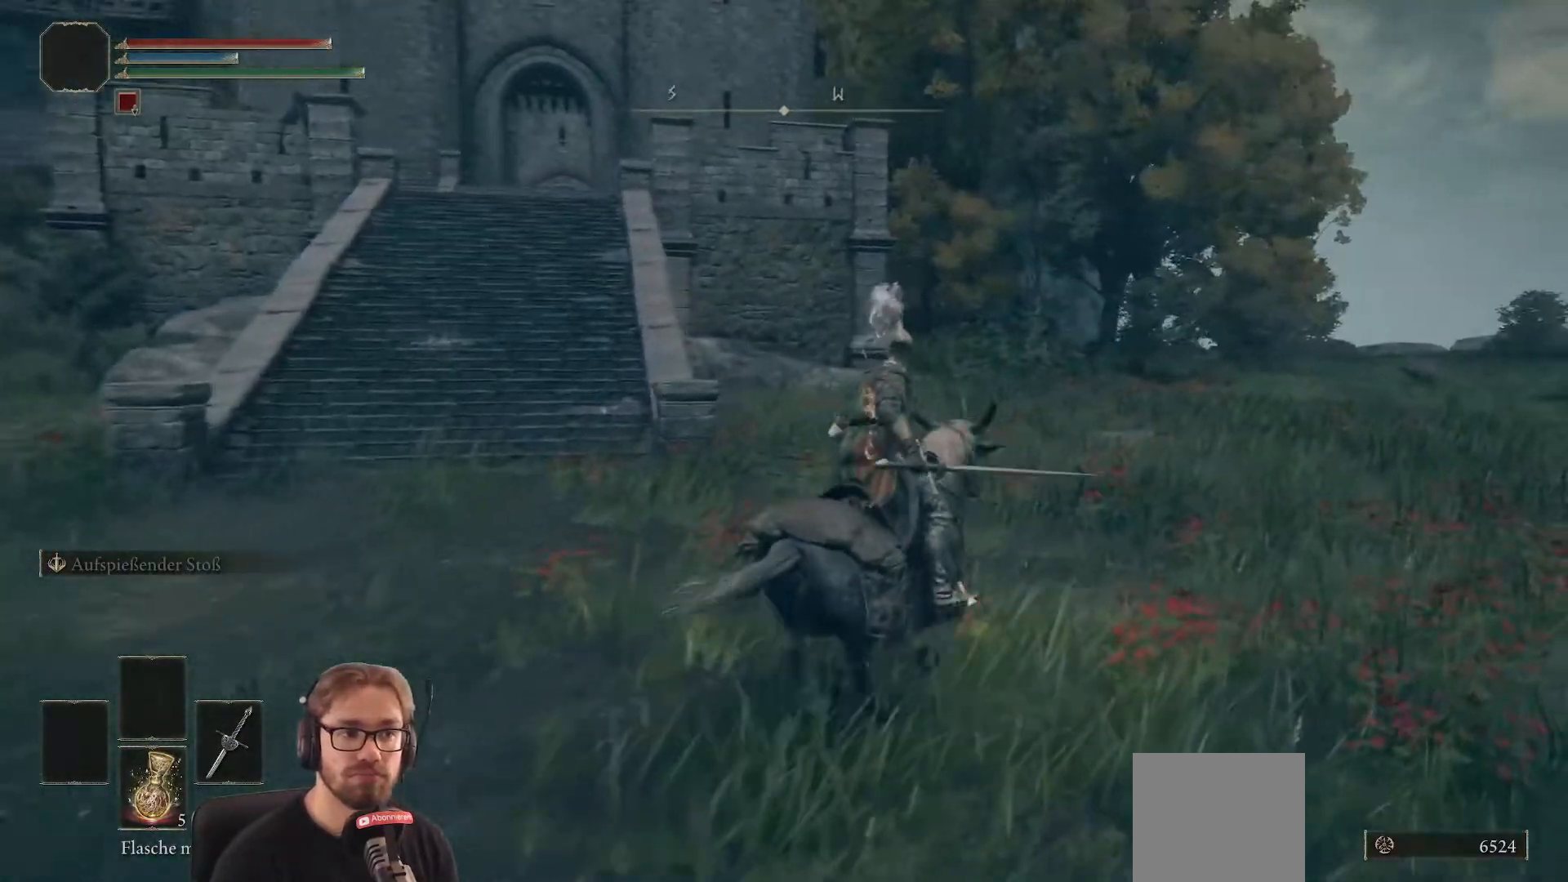
{"buttons": [], "left_stick": "up-right", "right_stick": "center", "events": [[67, "right_stick", "down-left"], [250, "right_stick", "center"]]}
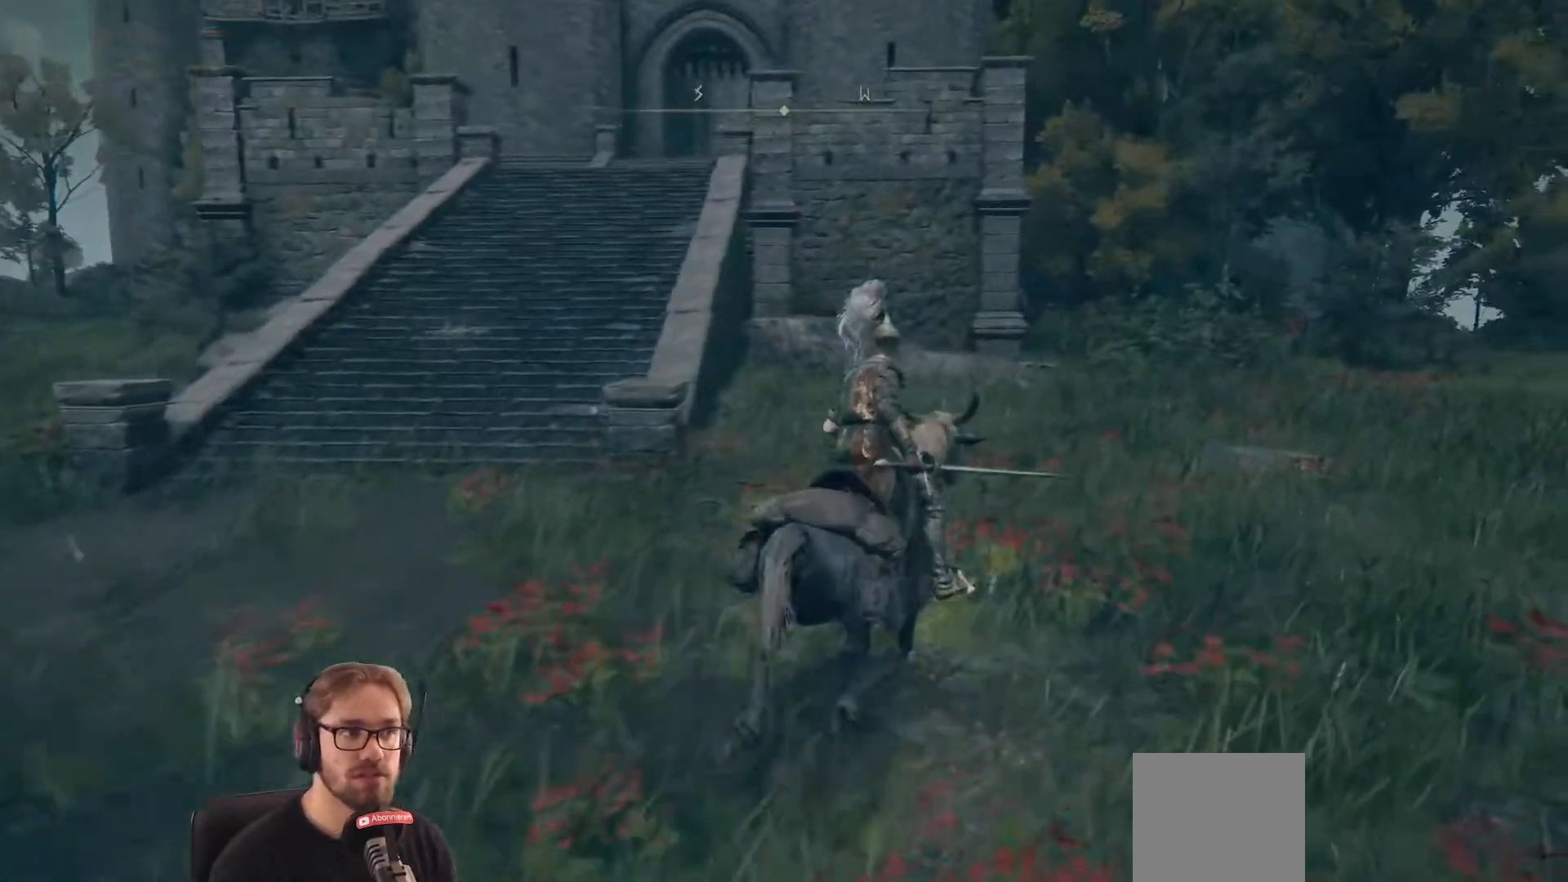
{"buttons": [], "left_stick": "up-right", "right_stick": "center", "events": []}
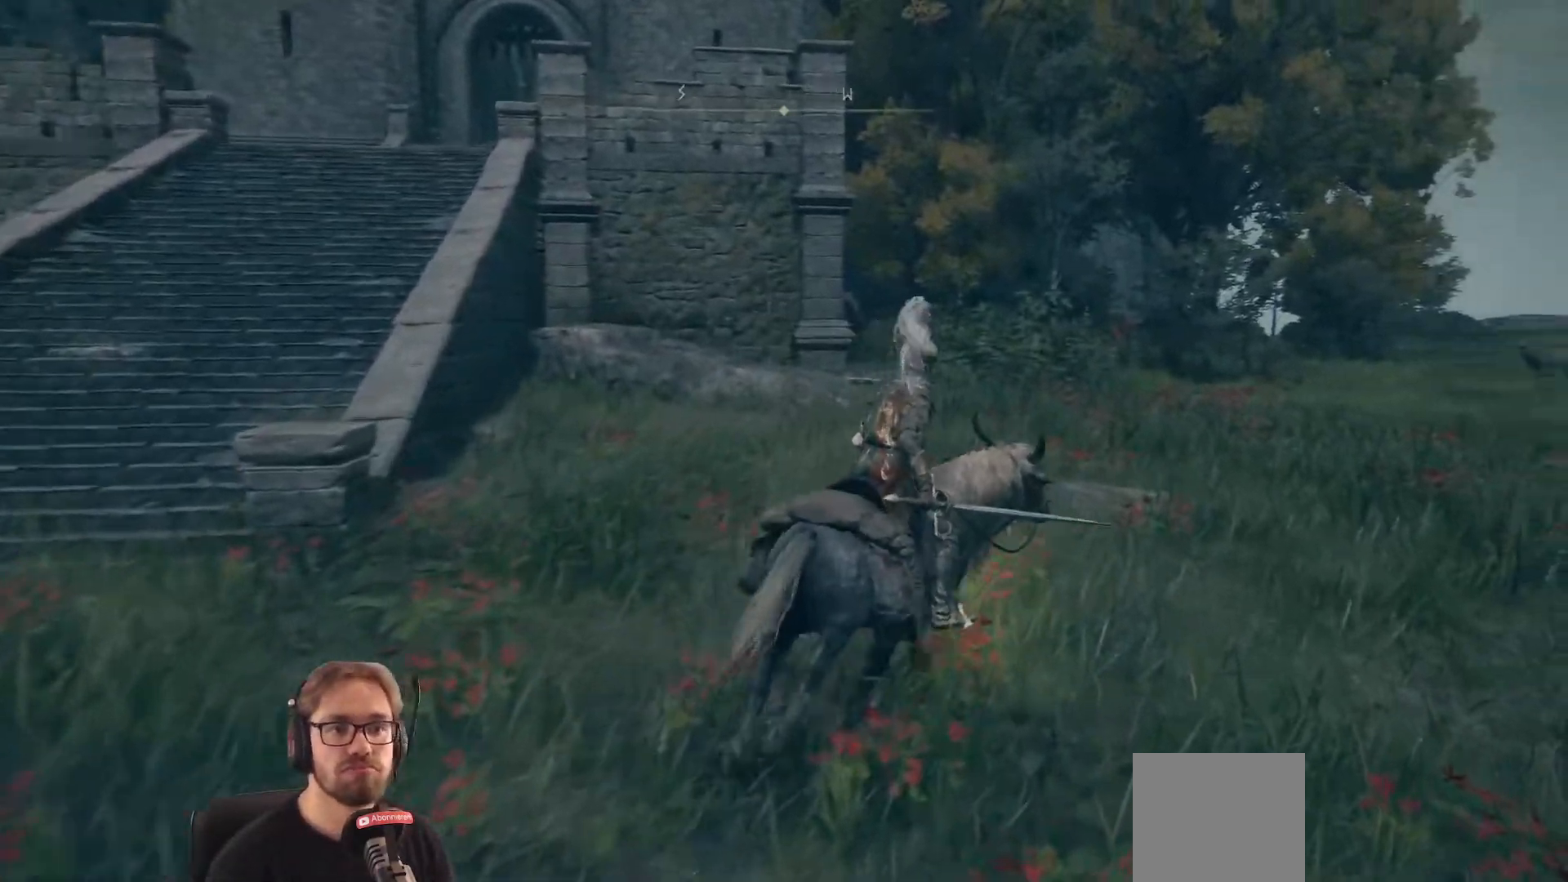
{"buttons": ["B"], "left_stick": "up", "right_stick": "center", "events": [[117, "left_stick", "up"], [217, "B", "down"]]}
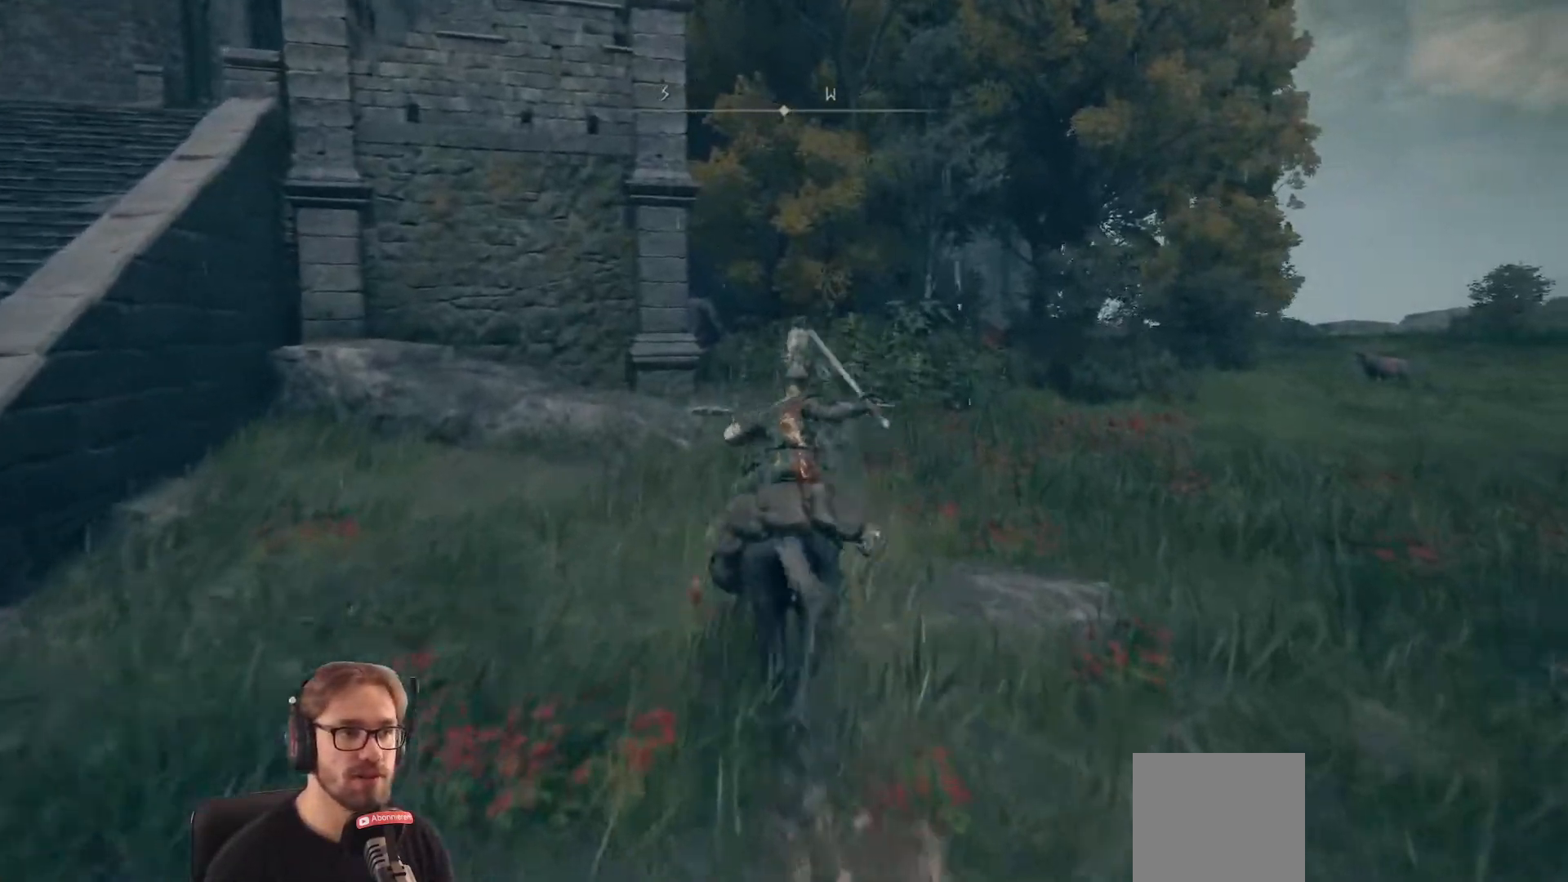
{"buttons": ["B"], "left_stick": "up", "right_stick": "center", "events": []}
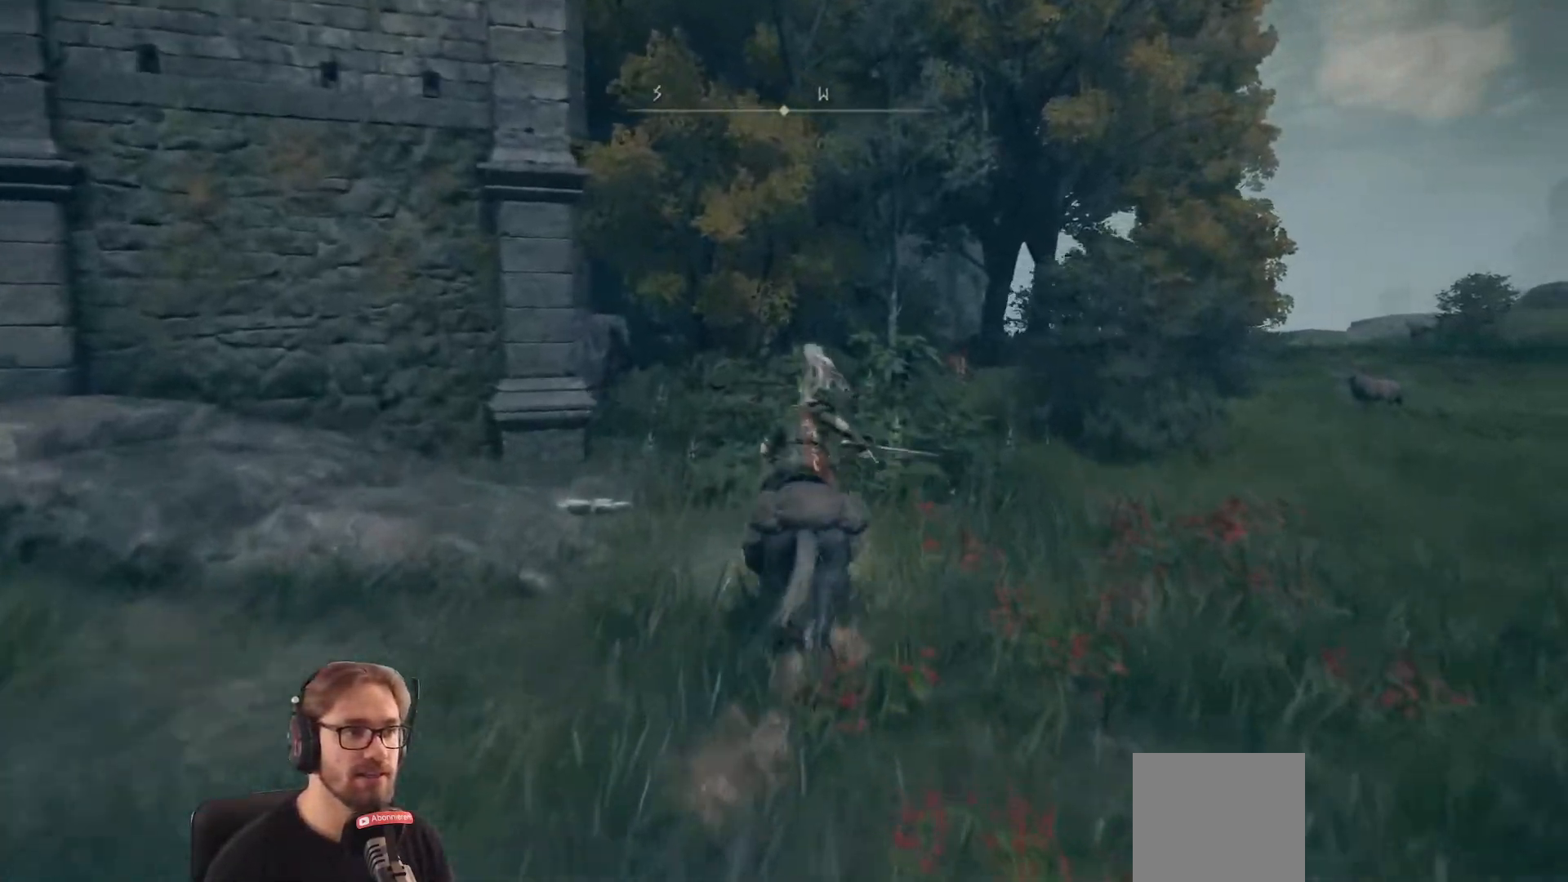
{"buttons": ["B"], "left_stick": "up", "right_stick": "center", "events": []}
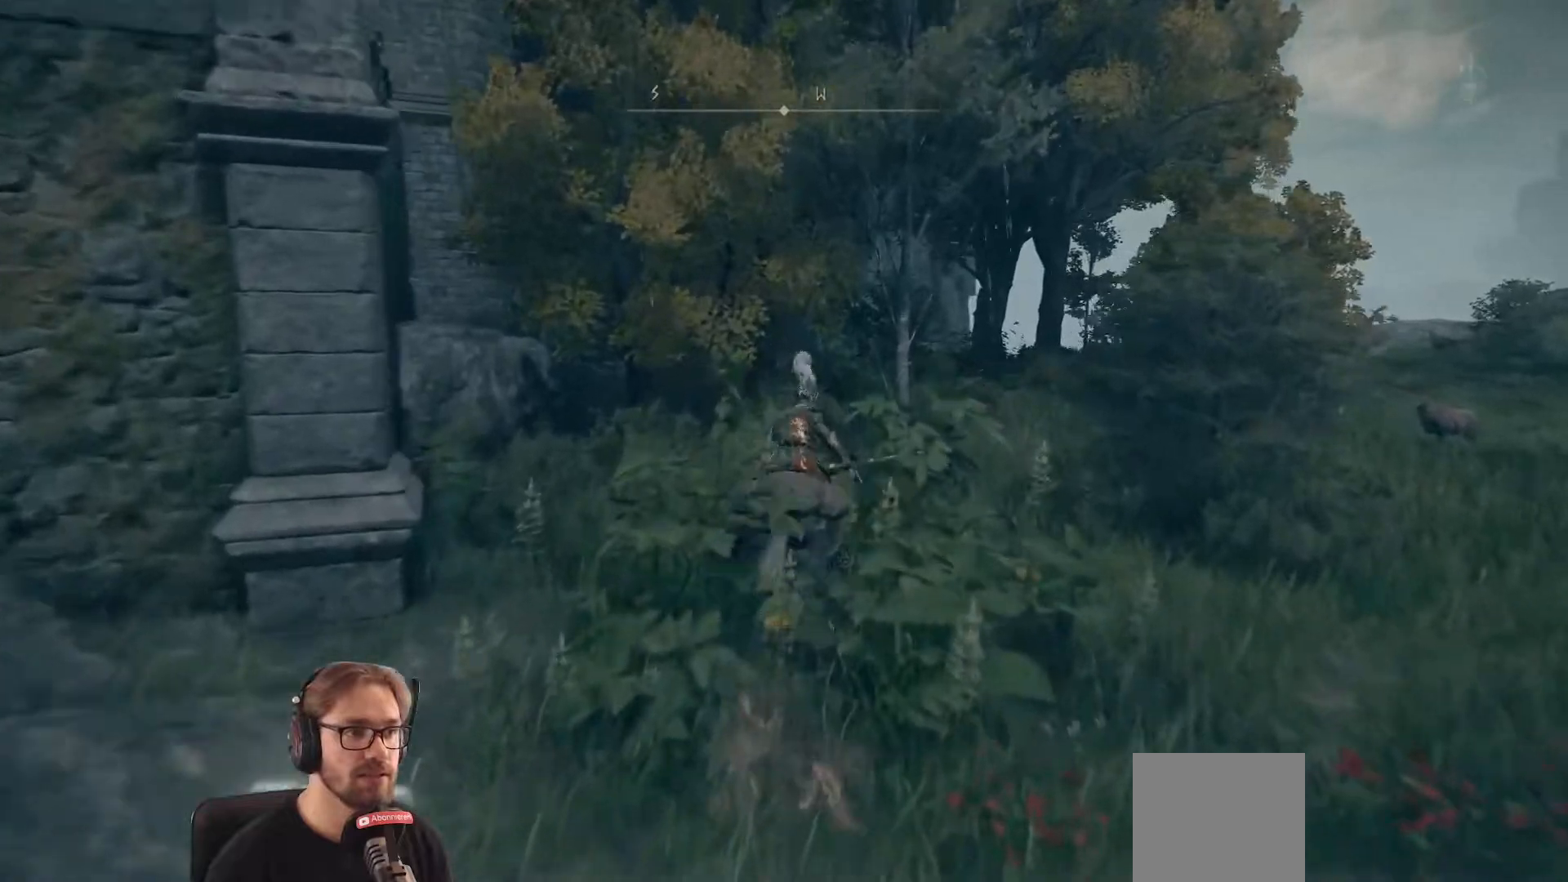
{"buttons": [], "left_stick": "up-right", "right_stick": "left", "events": [[367, "B", "up"], [433, "left_stick", "up-right"], [483, "right_stick", "left"]]}
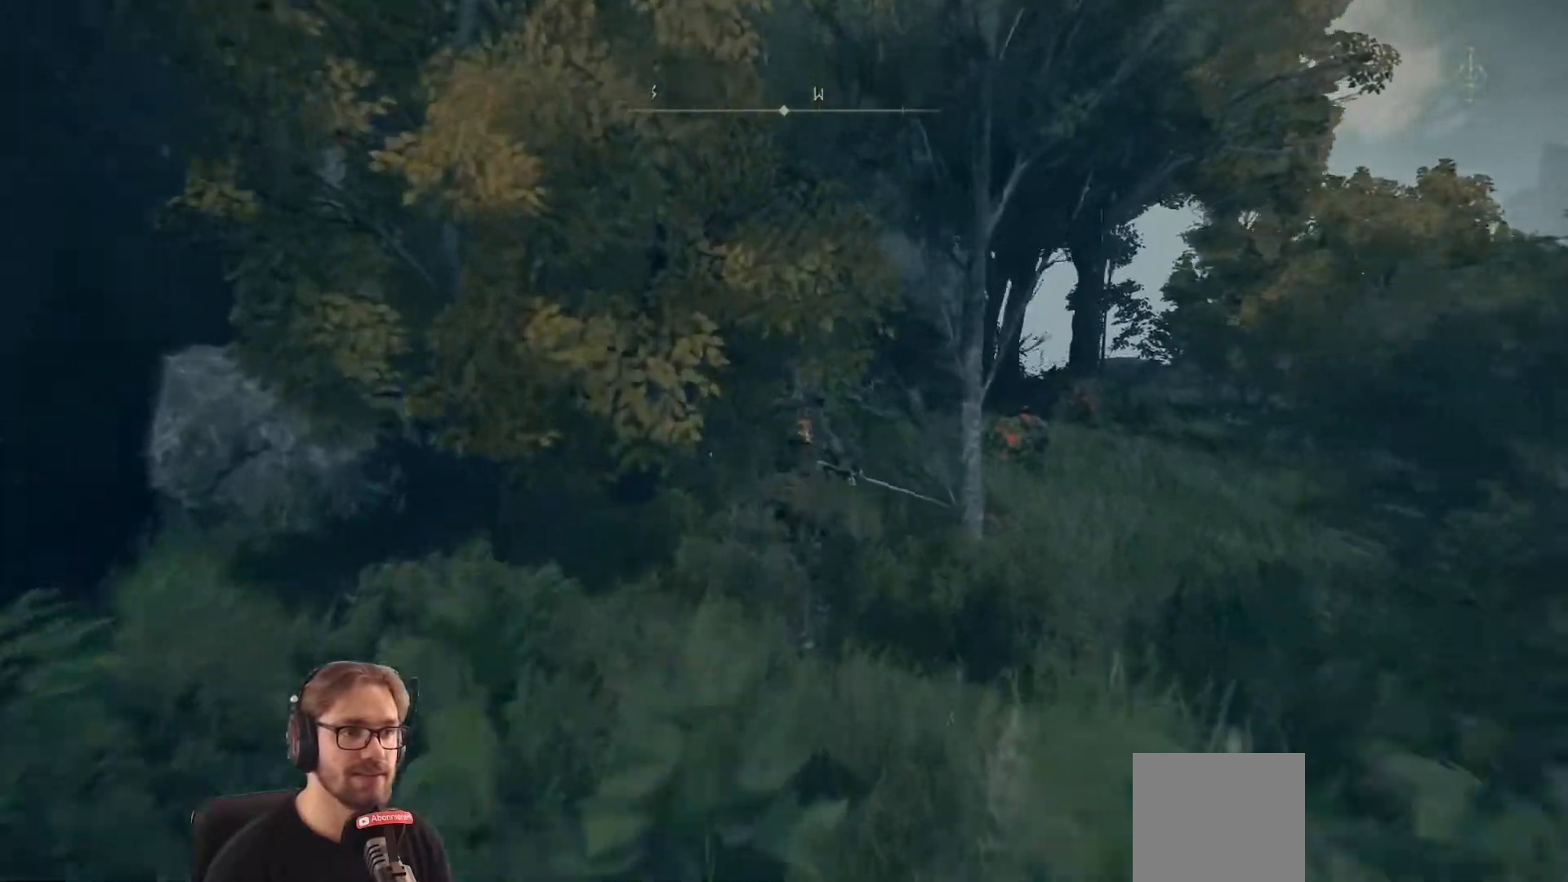
{"buttons": [], "left_stick": "up-right", "right_stick": "center", "events": [[217, "right_stick", "center"]]}
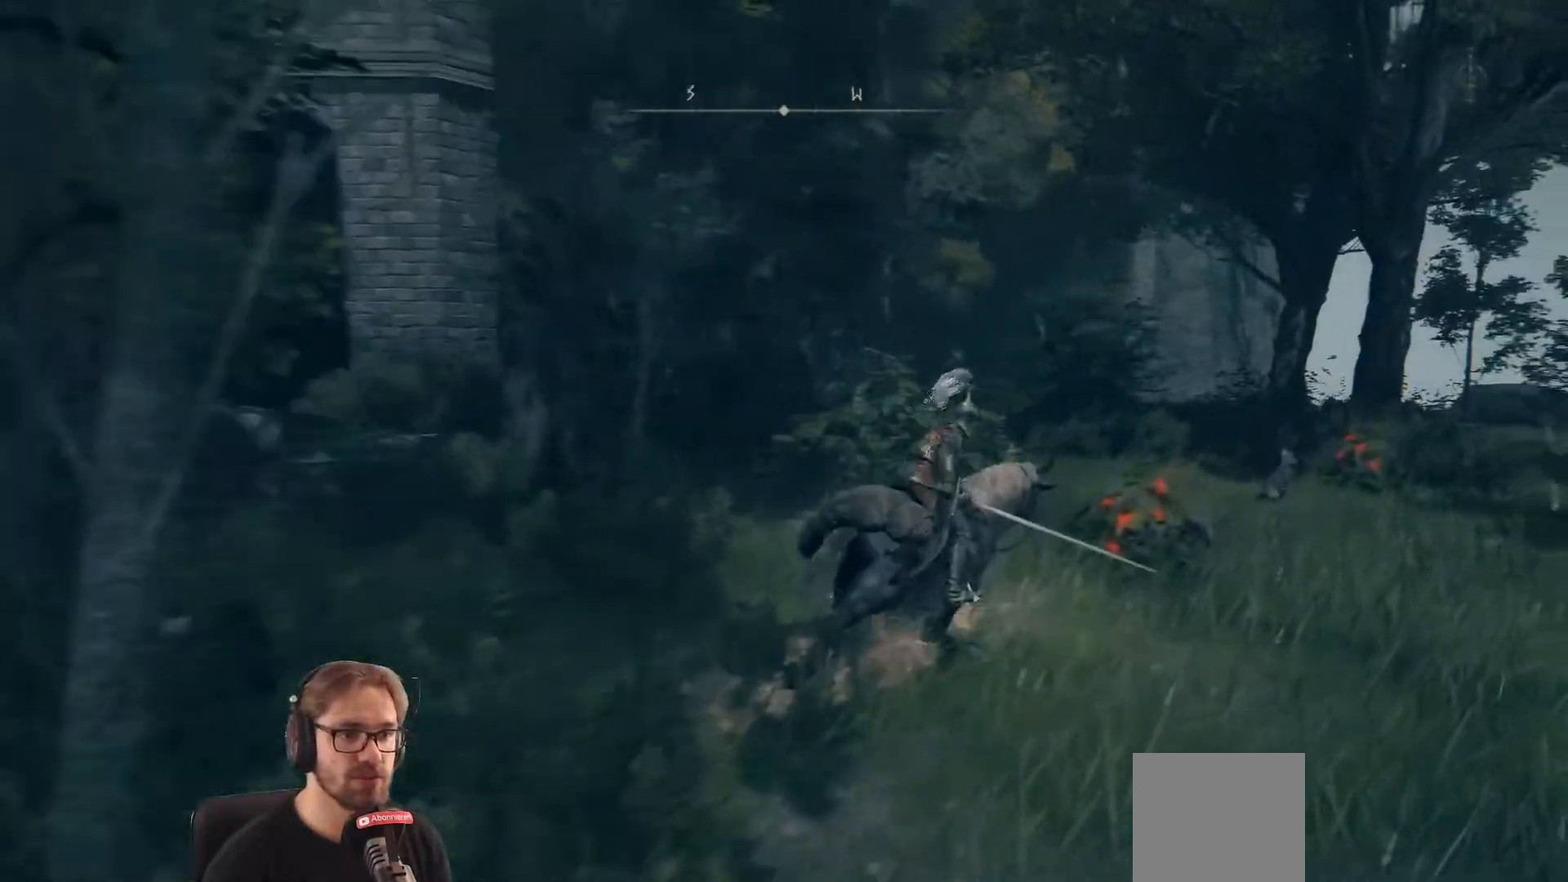
{"buttons": [], "left_stick": "up", "right_stick": "center", "events": [[267, "left_stick", "up"], [283, "A", "down"], [383, "A", "up"]]}
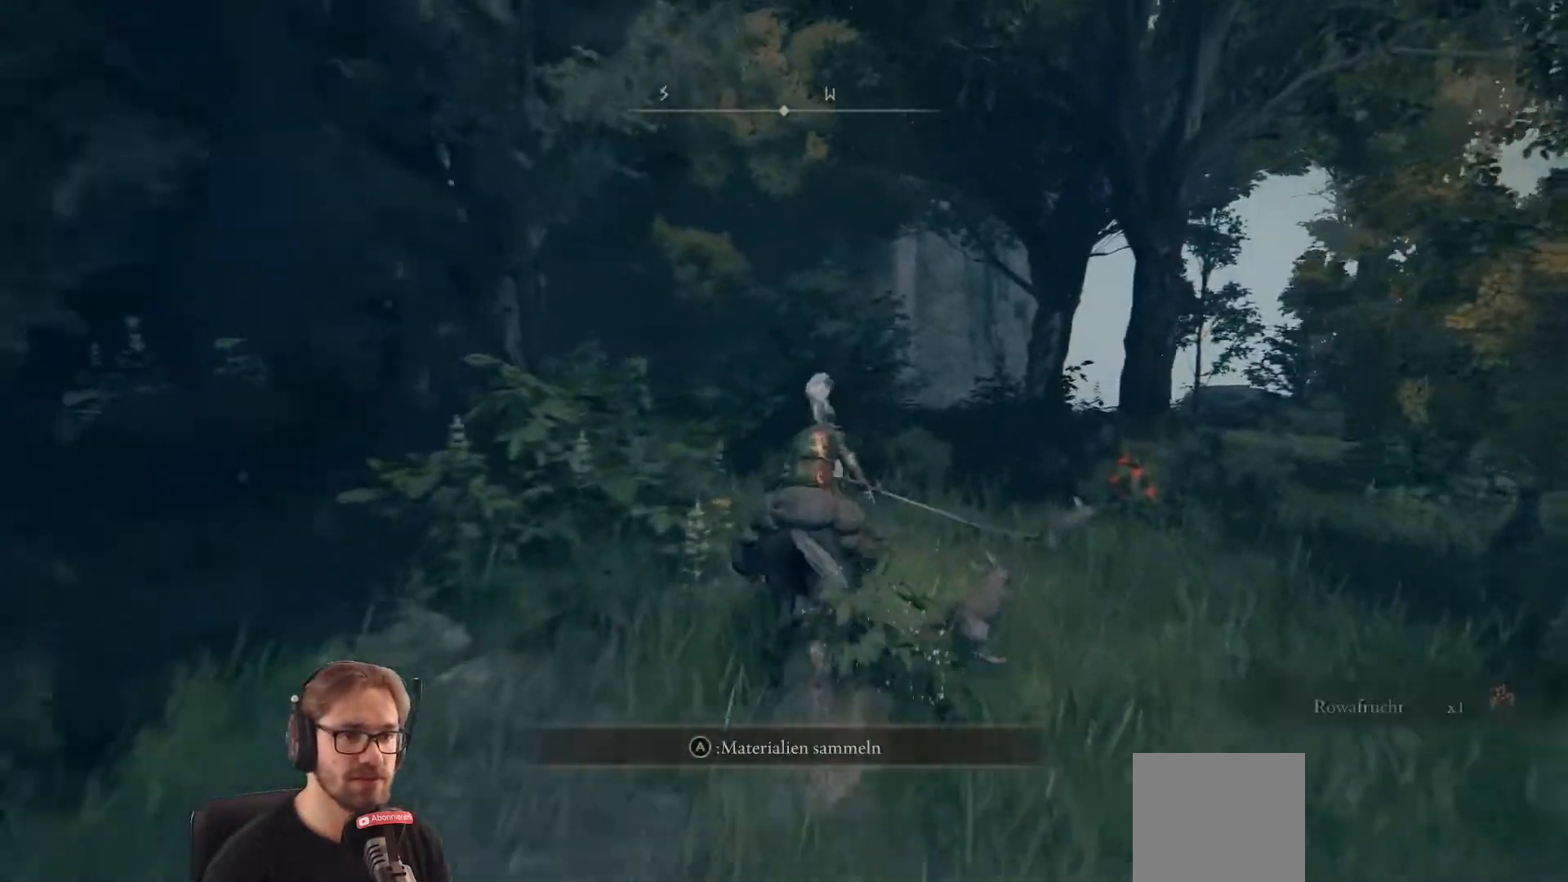
{"buttons": [], "left_stick": "up-right", "right_stick": "center", "events": [[17, "left_stick", "up-right"]]}
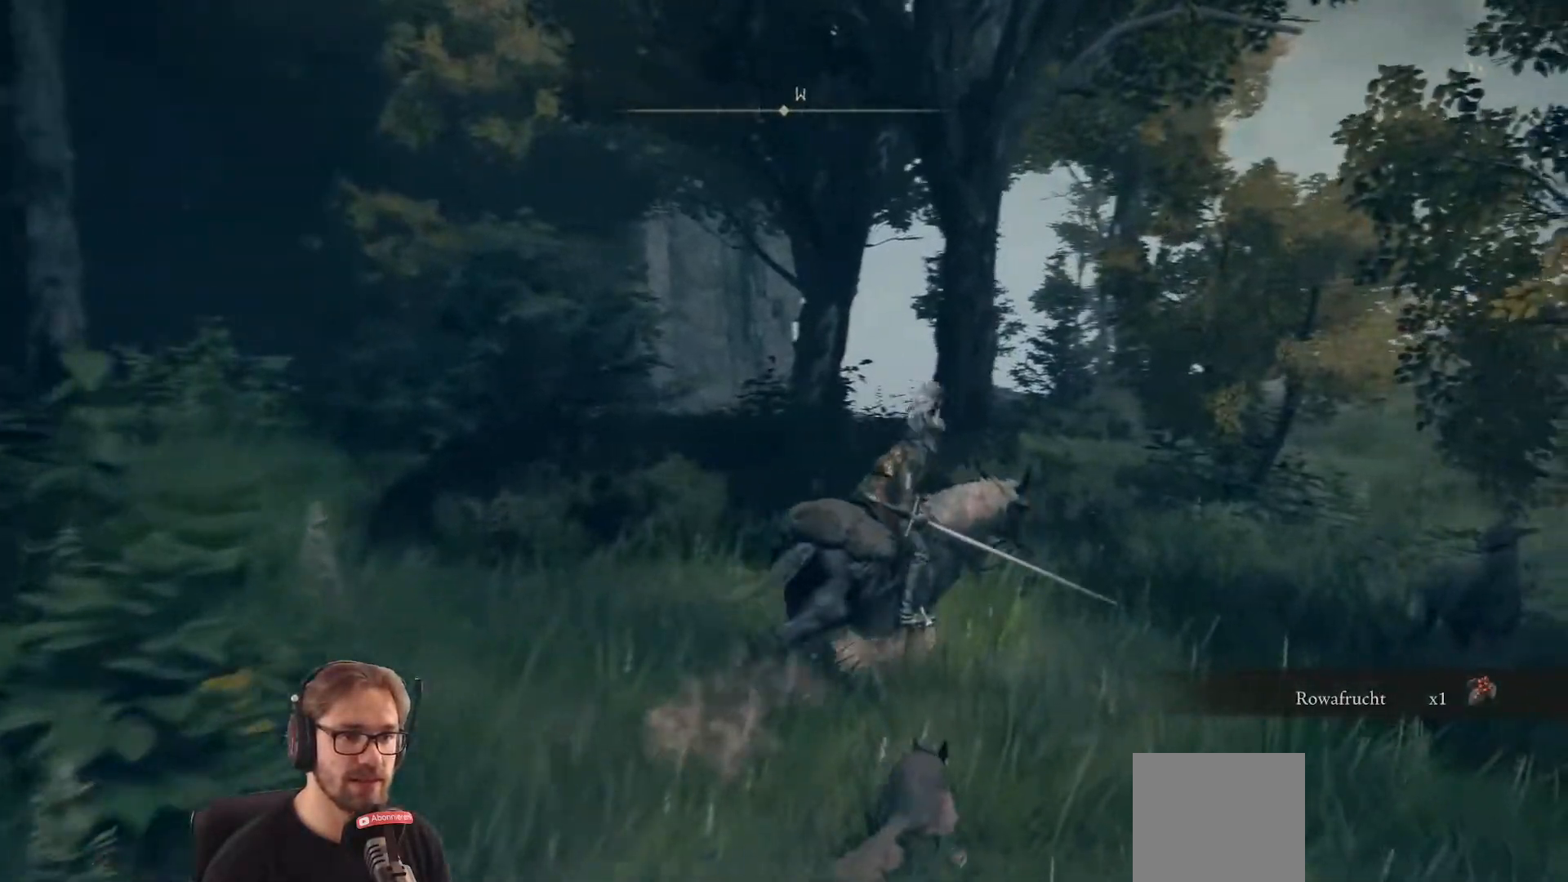
{"buttons": ["A"], "left_stick": "up-left", "right_stick": "center", "events": [[50, "left_stick", "up"], [150, "A", "down"], [317, "left_stick", "up-left"], [333, "A", "up"], [417, "A", "down"]]}
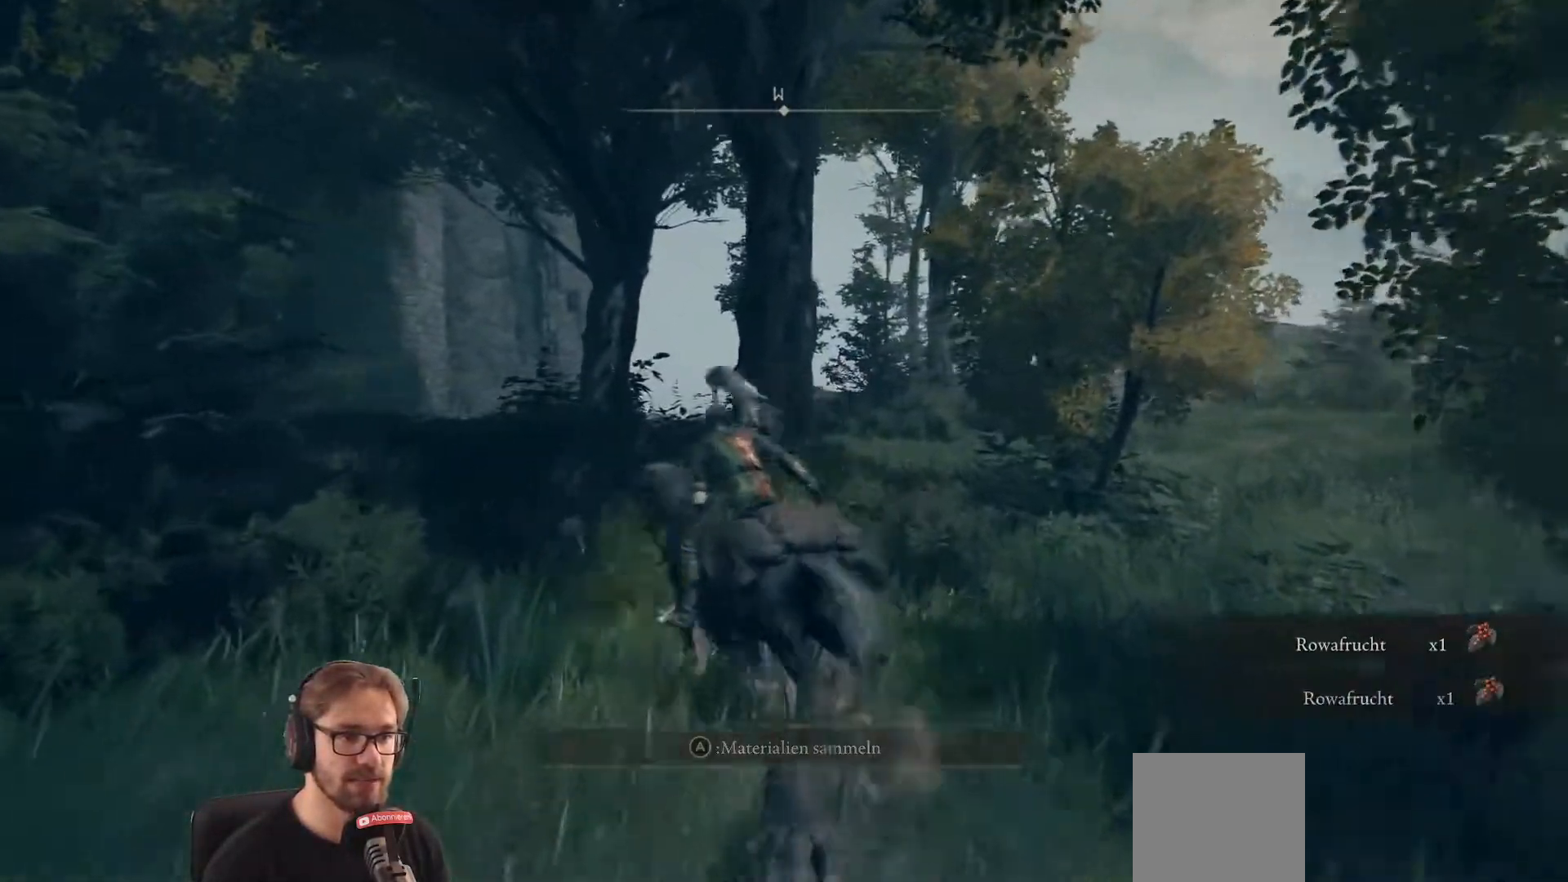
{"buttons": [], "left_stick": "up", "right_stick": "left", "events": [[33, "A", "up"], [250, "right_stick", "left"], [283, "left_stick", "up"]]}
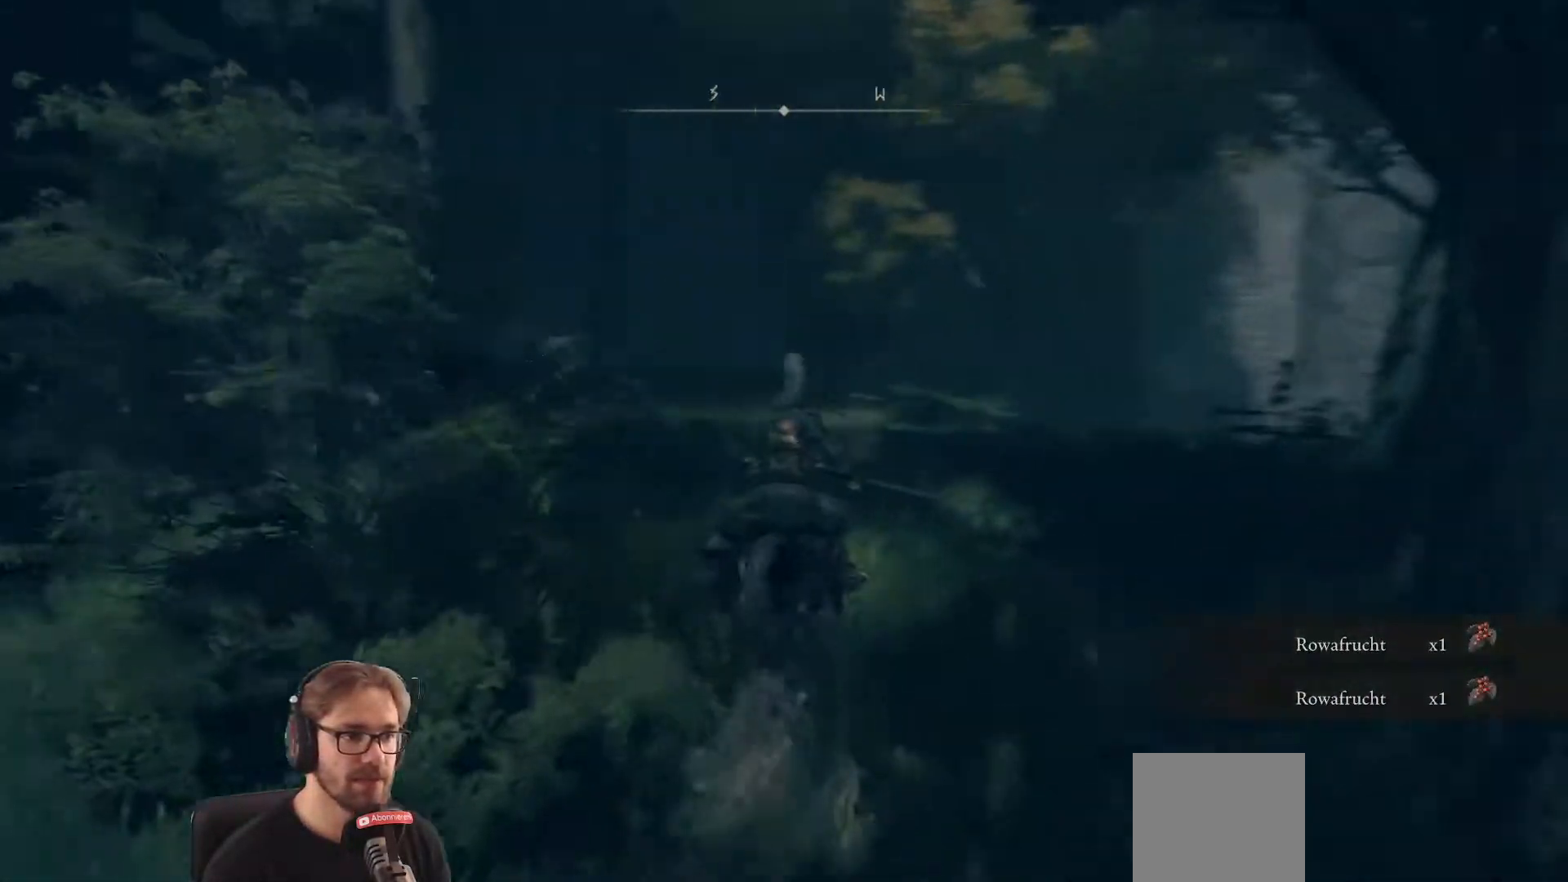
{"buttons": [], "left_stick": "up", "right_stick": "center", "events": [[33, "right_stick", "center"]]}
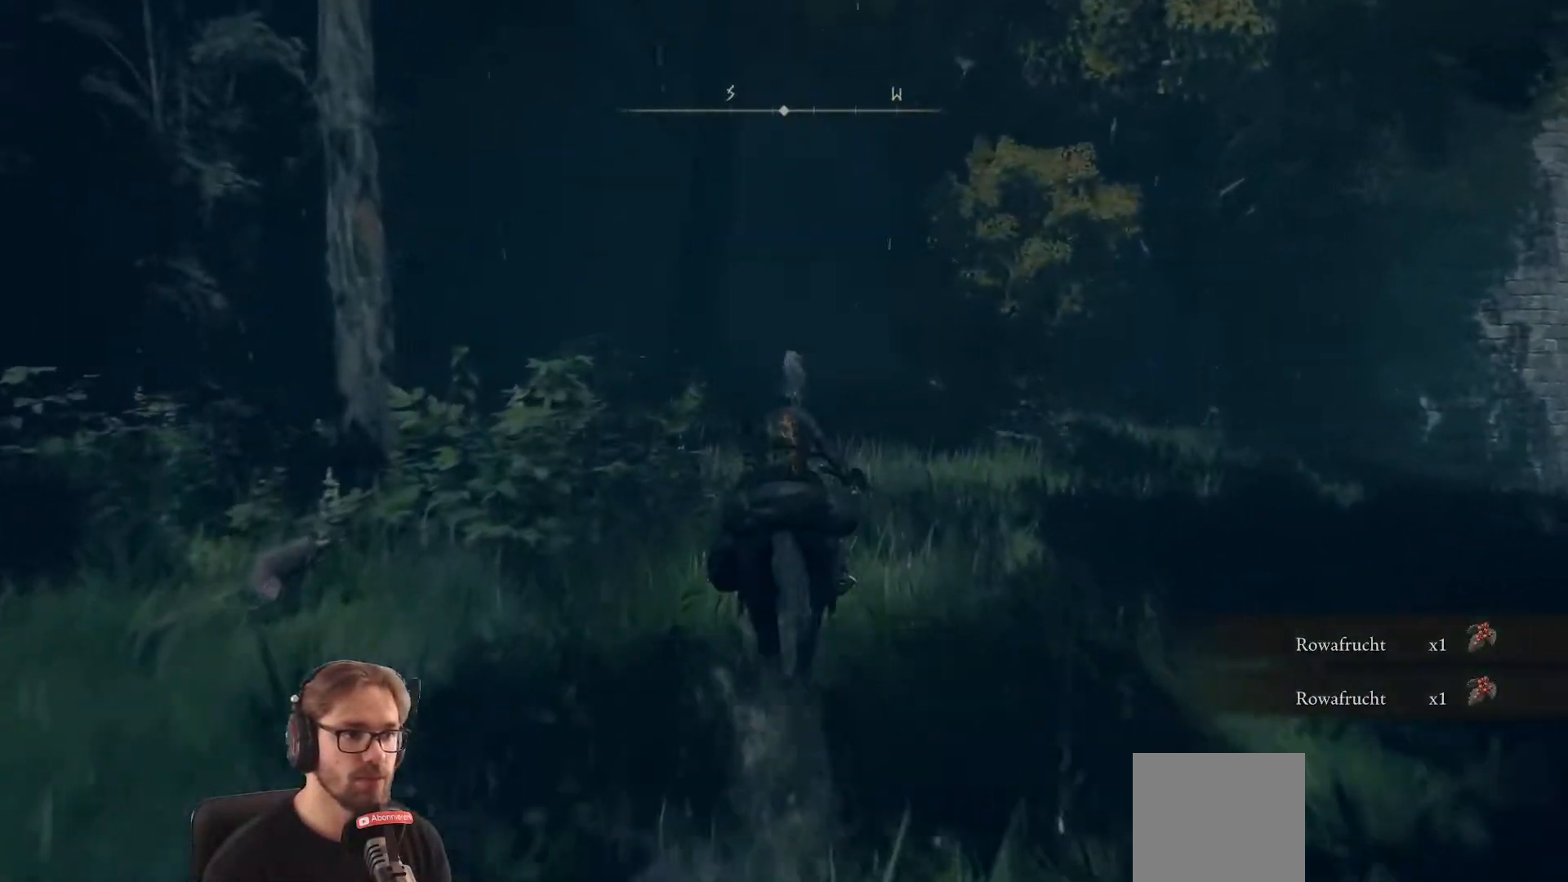
{"buttons": [], "left_stick": "up", "right_stick": "center", "events": []}
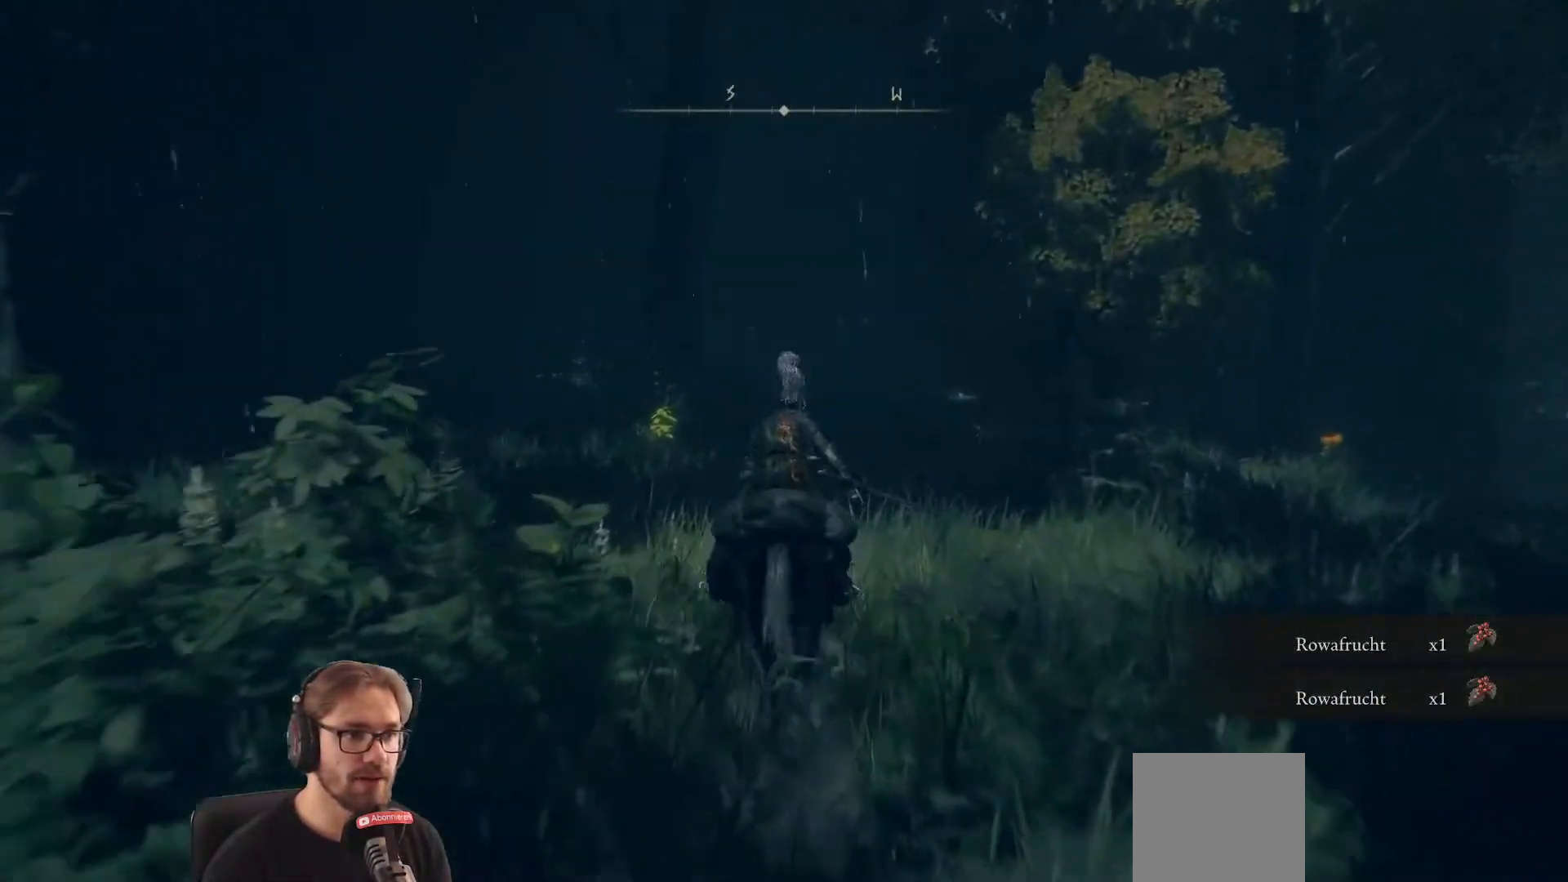
{"buttons": [], "left_stick": "up", "right_stick": "center", "events": []}
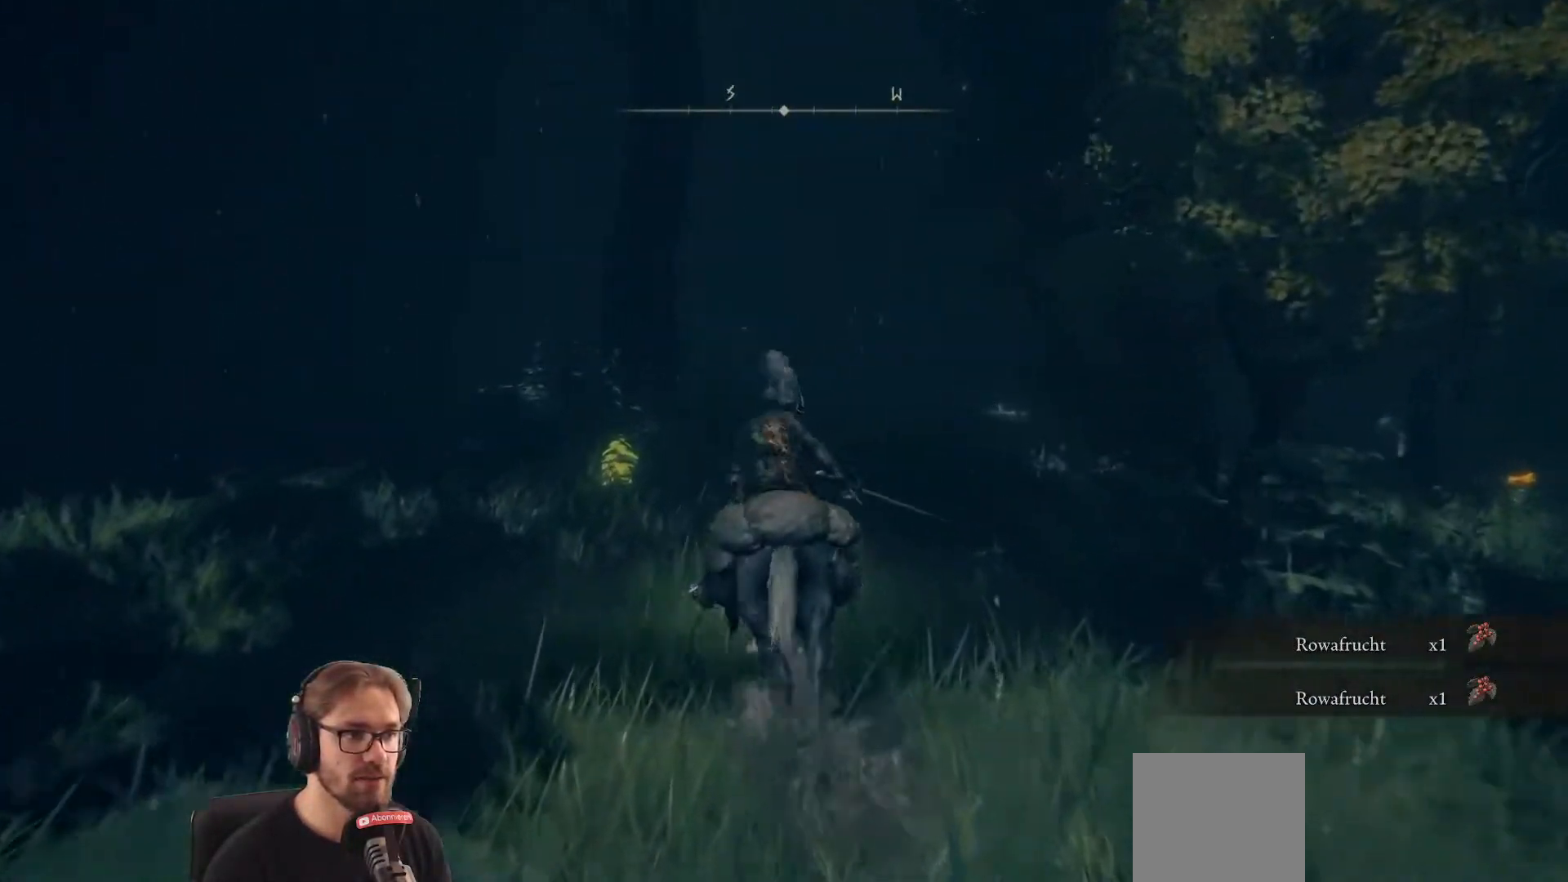
{"buttons": [], "left_stick": "up-left", "right_stick": "center", "events": [[467, "left_stick", "up-left"]]}
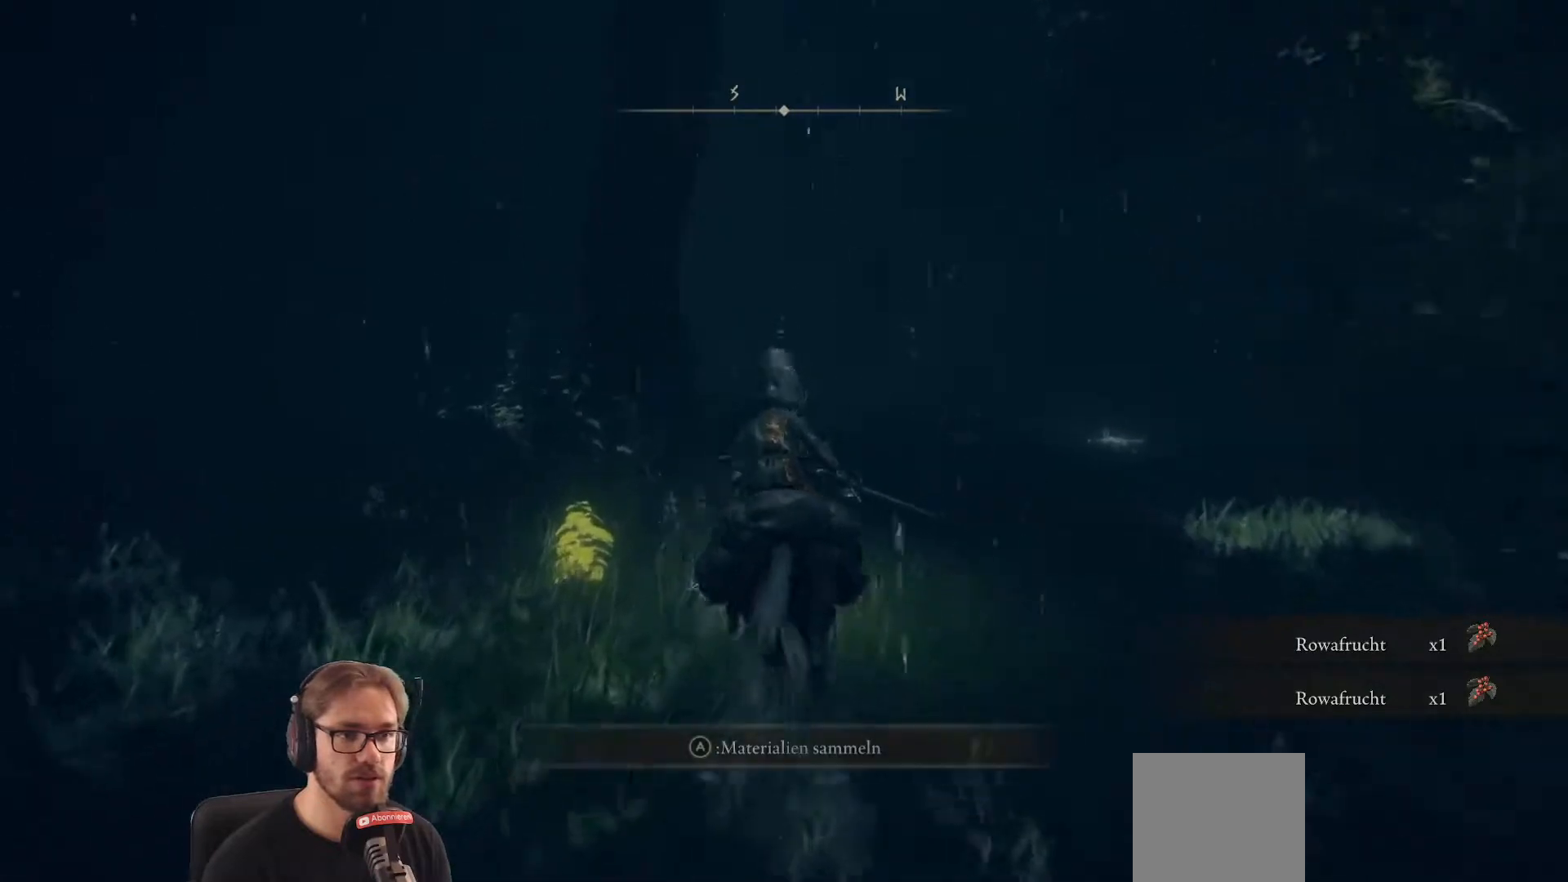
{"buttons": [], "left_stick": "up-right", "right_stick": "center", "events": [[83, "A", "down"], [167, "left_stick", "up-right"], [233, "A", "up"]]}
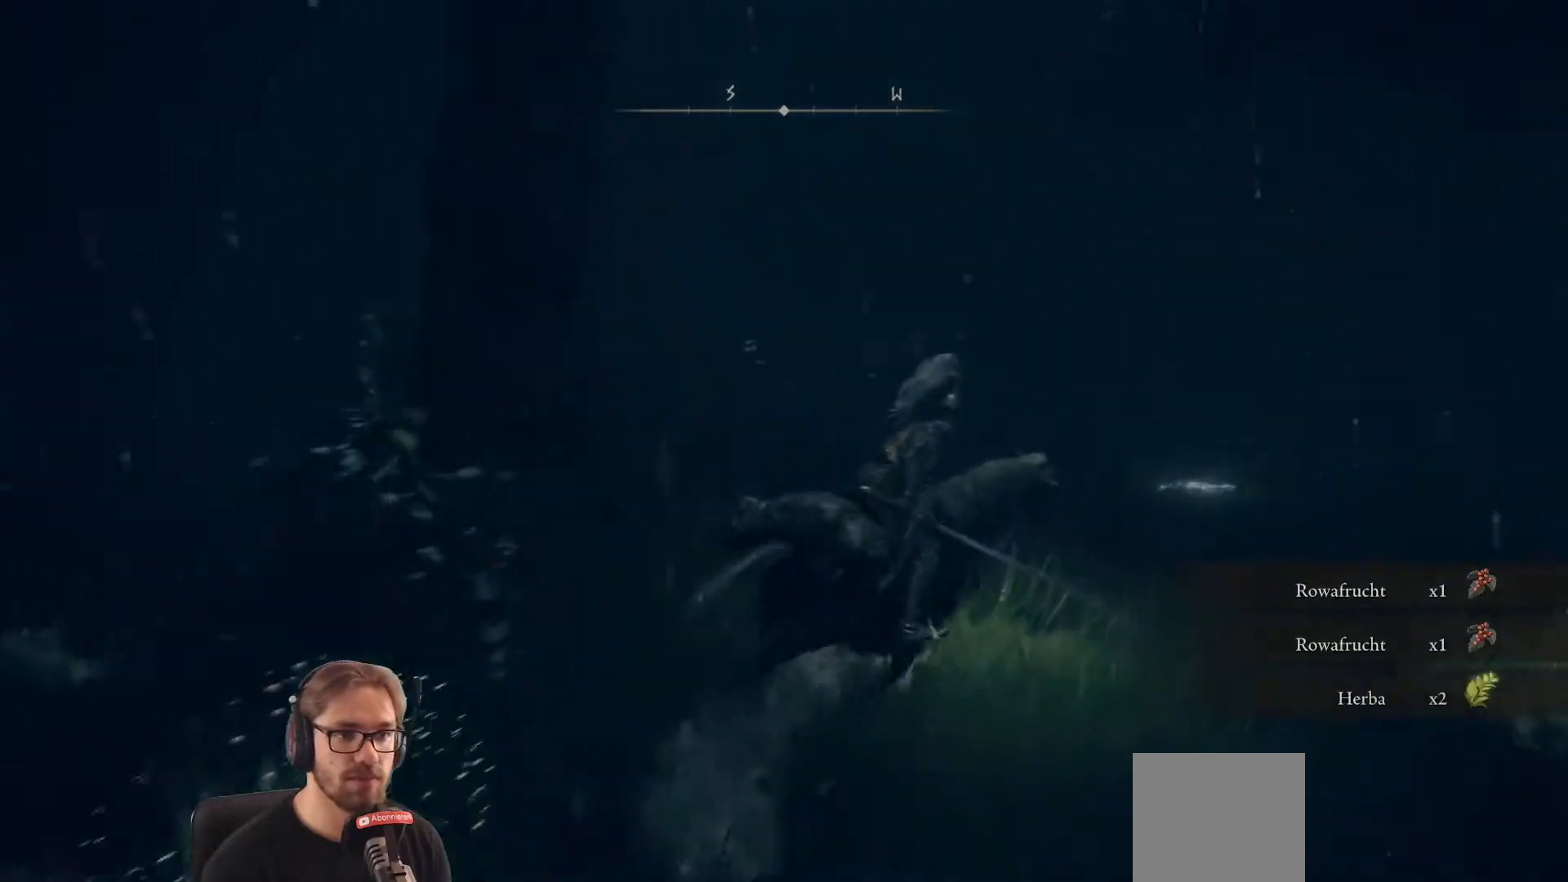
{"buttons": [], "left_stick": "up", "right_stick": "center", "events": [[50, "right_stick", "down"], [267, "left_stick", "up"], [267, "right_stick", "center"]]}
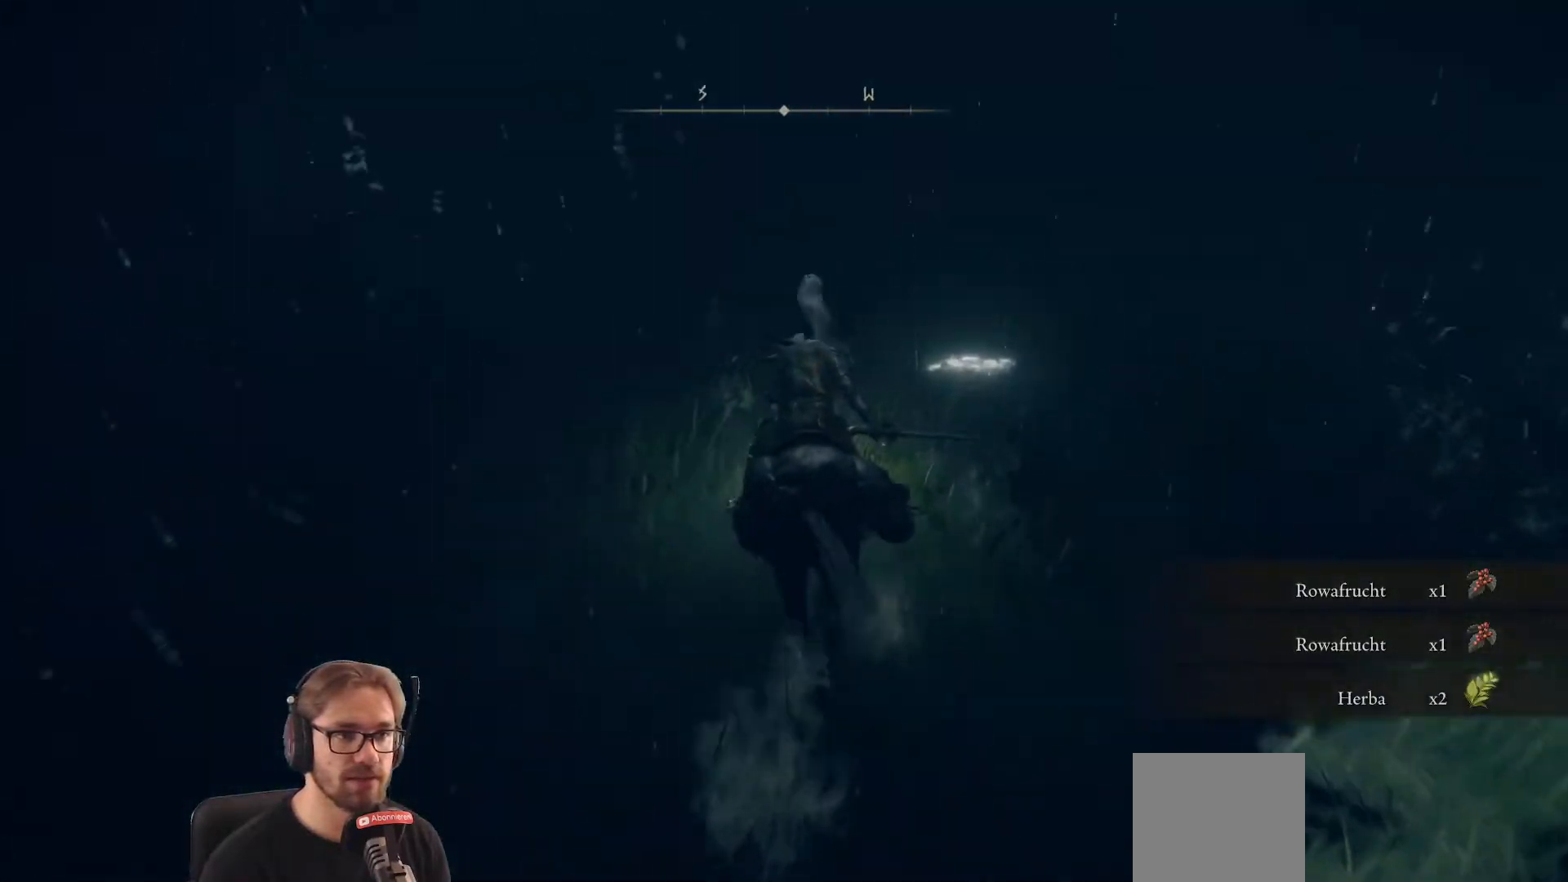
{"buttons": ["A"], "left_stick": "center", "right_stick": "center", "events": [[167, "left_stick", "up-right"], [283, "left_stick", "right"], [400, "left_stick", "center"], [417, "A", "down"]]}
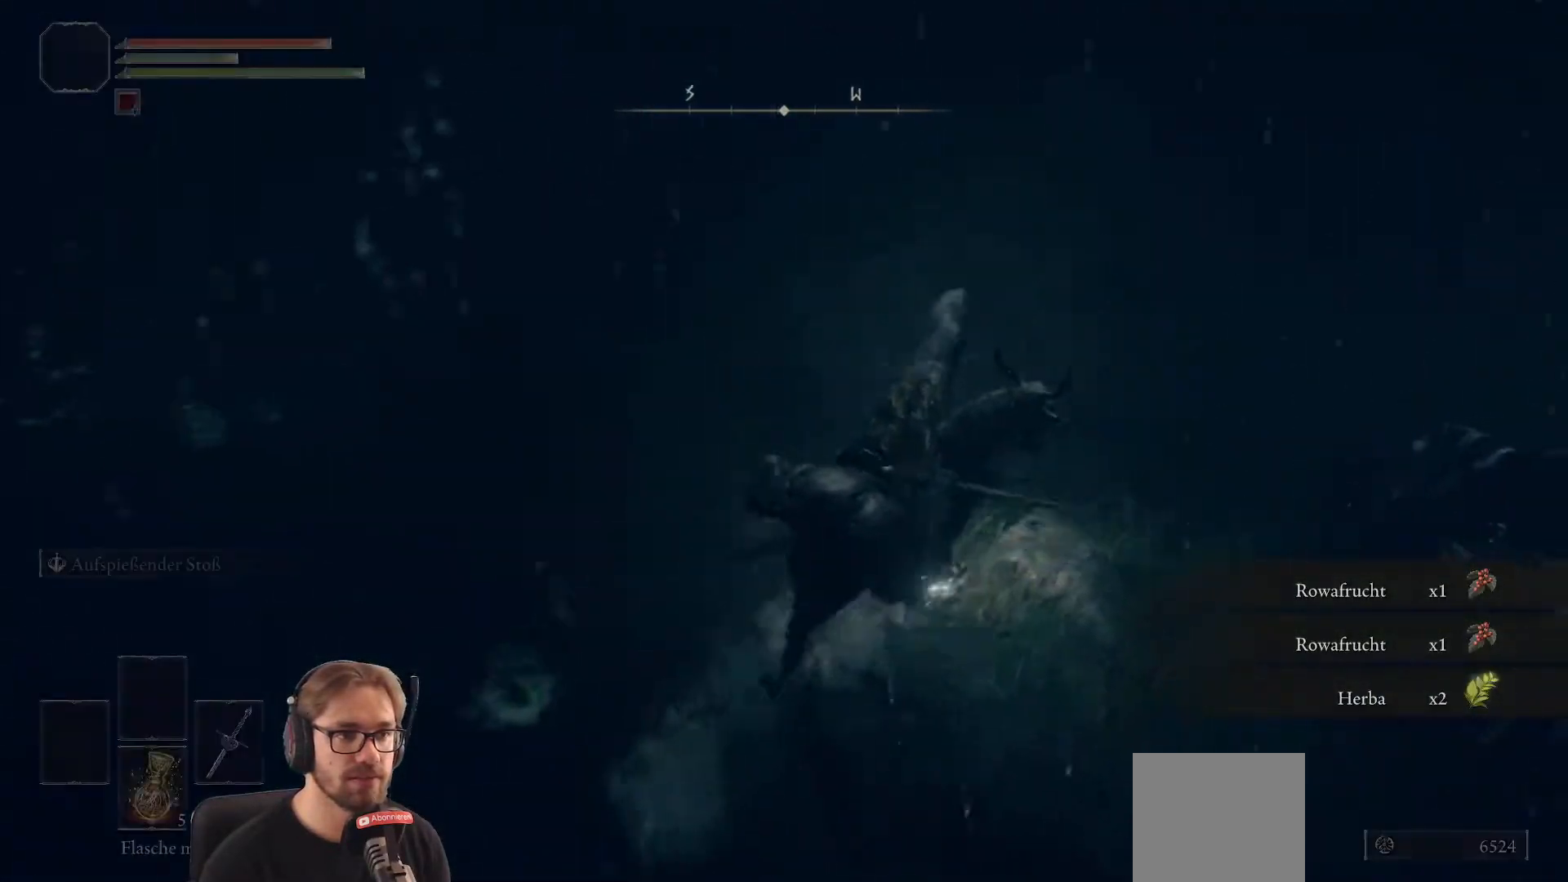
{"buttons": [], "left_stick": "center", "right_stick": "center", "events": [[50, "A", "up"]]}
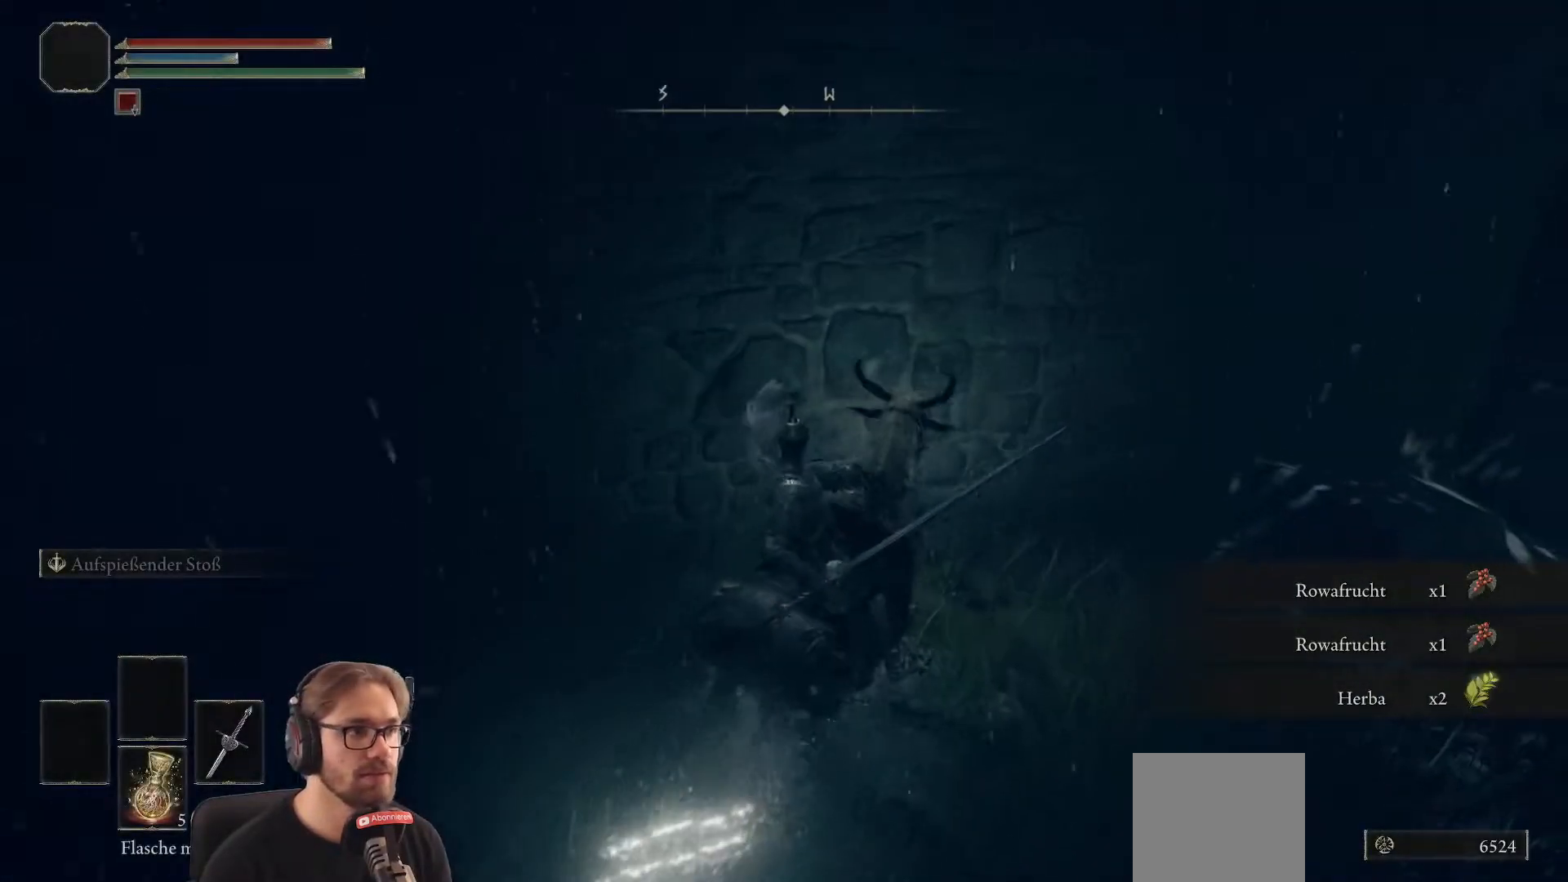
{"buttons": [], "left_stick": "left", "right_stick": "center", "events": [[183, "left_stick", "down"], [417, "left_stick", "left"]]}
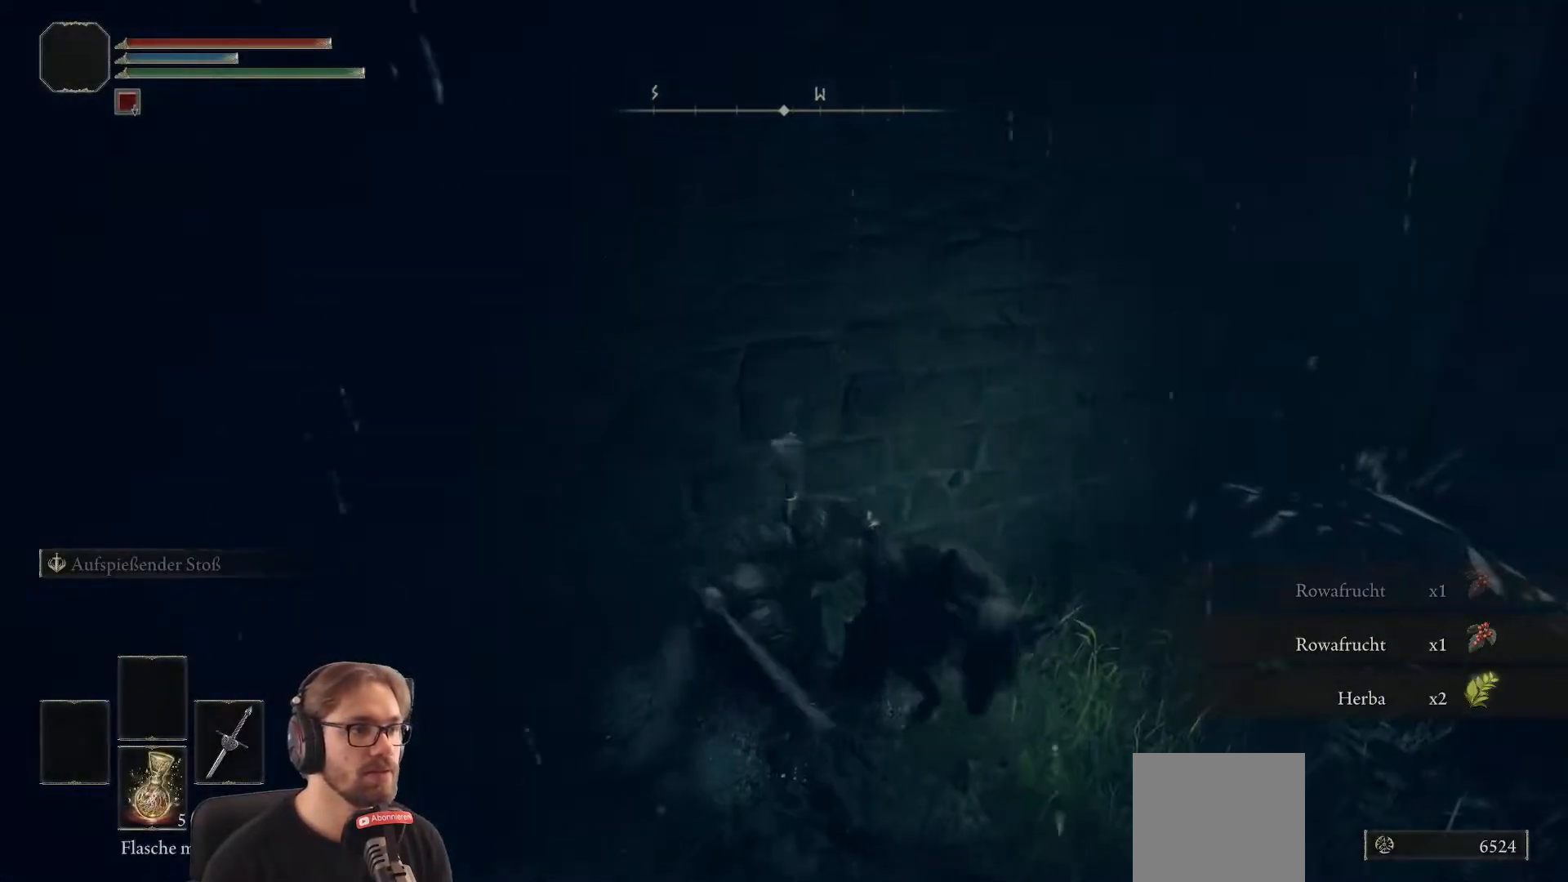
{"buttons": [], "left_stick": "left", "right_stick": "center", "events": []}
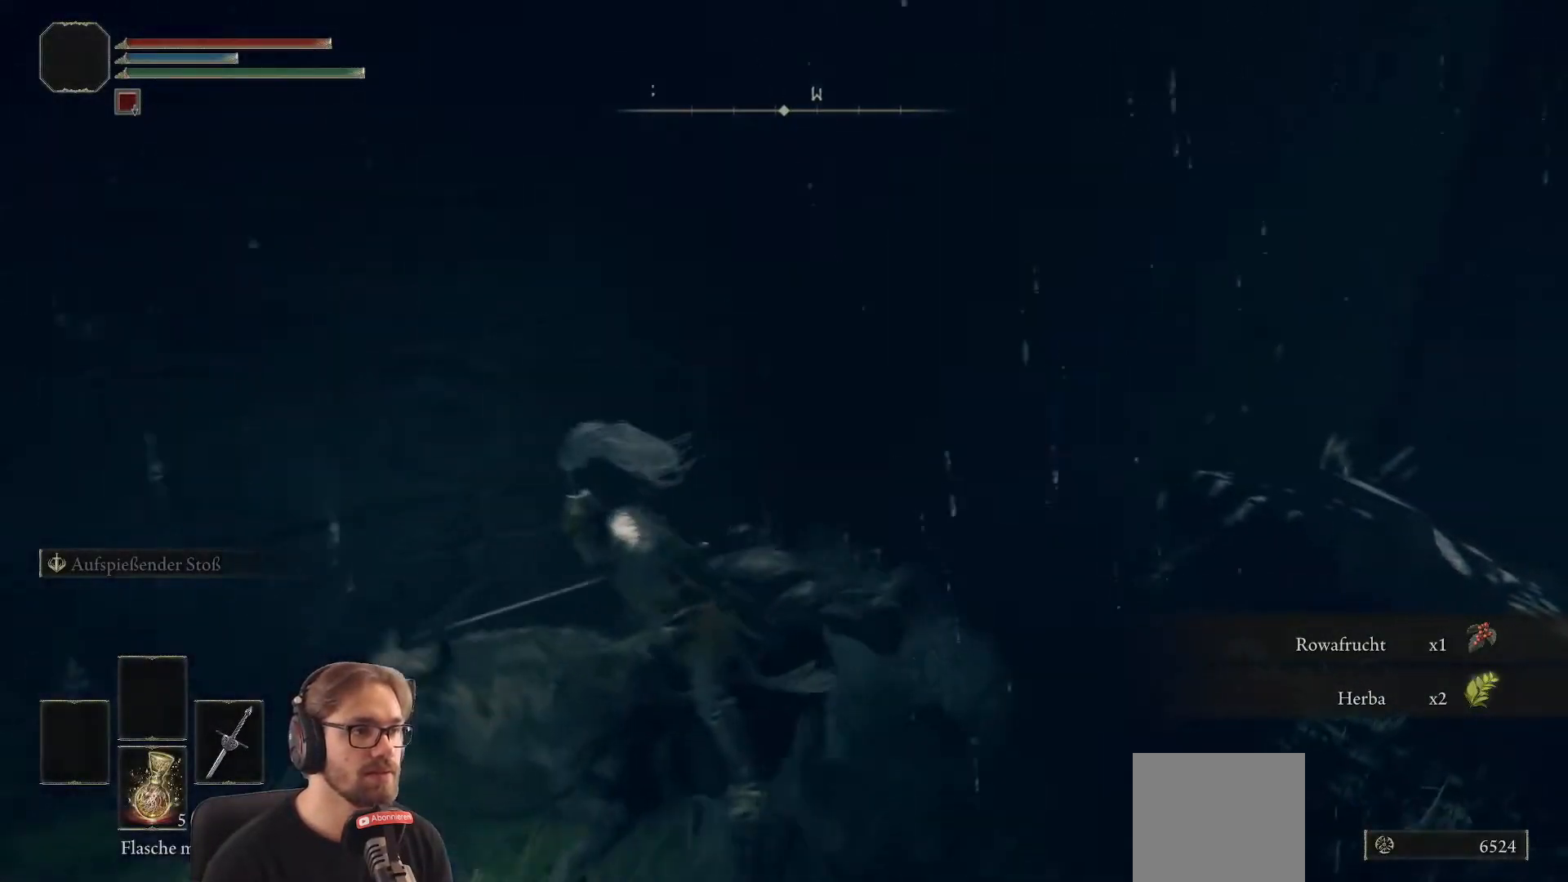
{"buttons": [], "left_stick": "center", "right_stick": "center", "events": [[67, "left_stick", "down"], [133, "A", "down"], [133, "left_stick", "center"], [250, "A", "up"]]}
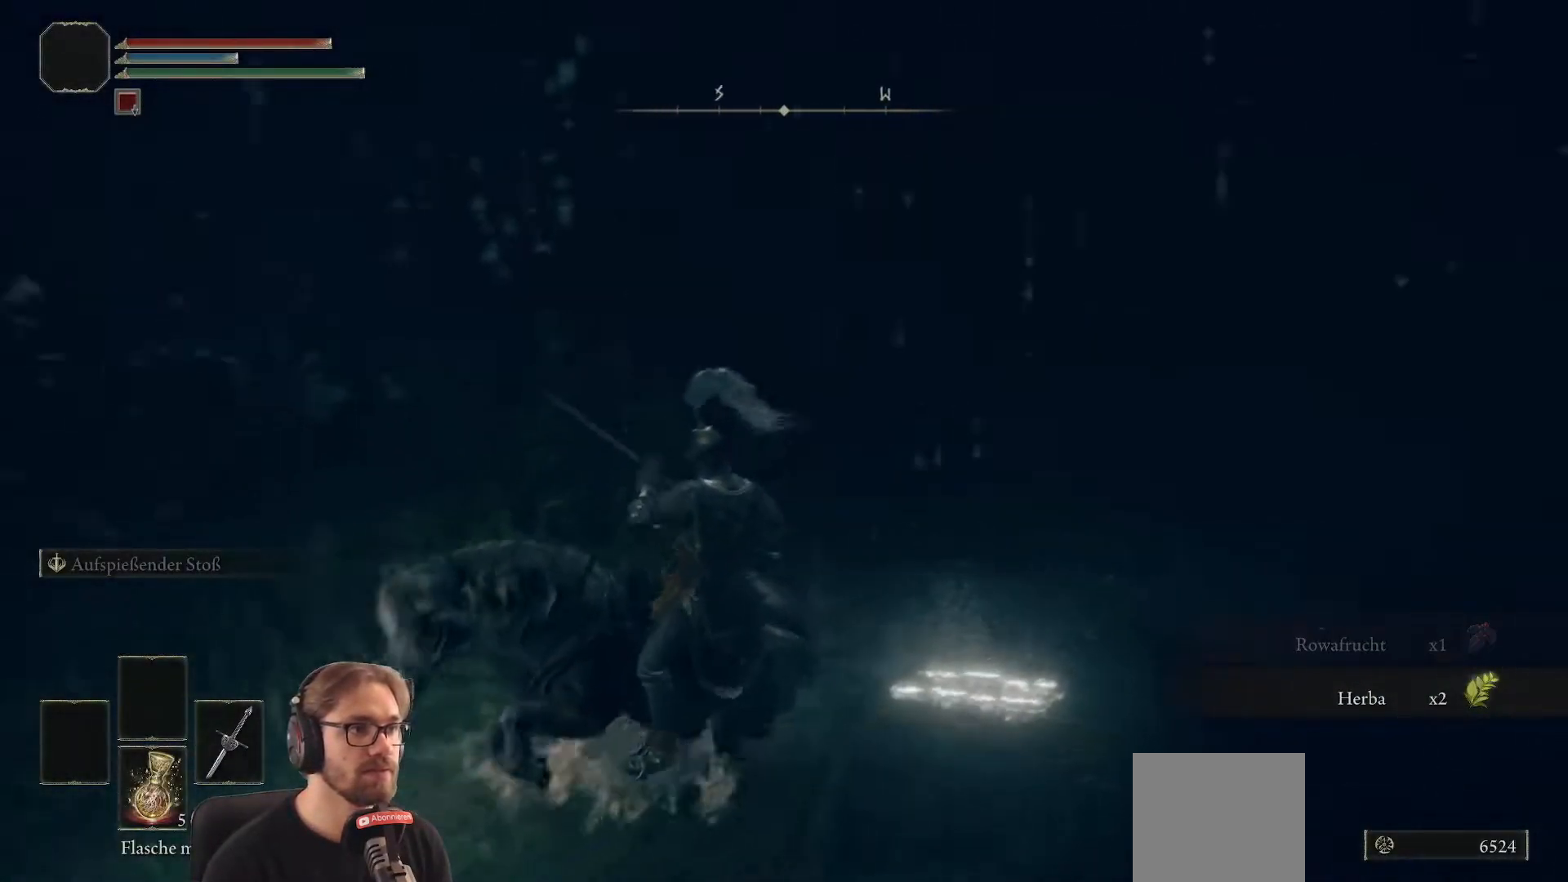
{"buttons": [], "left_stick": "down-right", "right_stick": "center", "events": [[450, "left_stick", "down-right"]]}
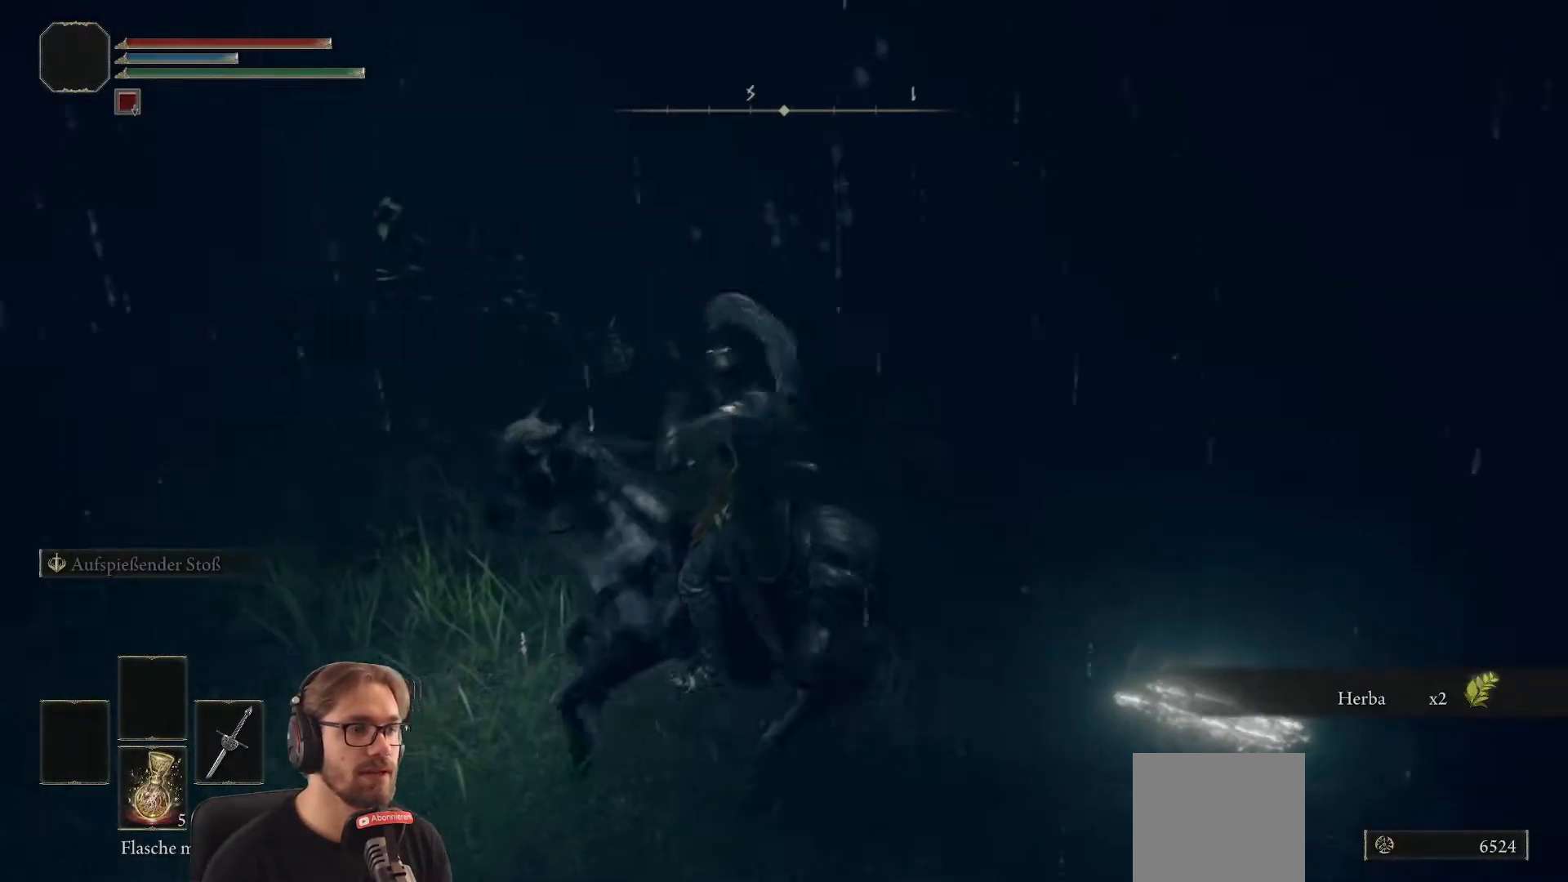
{"buttons": [], "left_stick": "up-right", "right_stick": "right", "events": [[117, "right_stick", "right"], [150, "left_stick", "right"], [383, "left_stick", "up-right"]]}
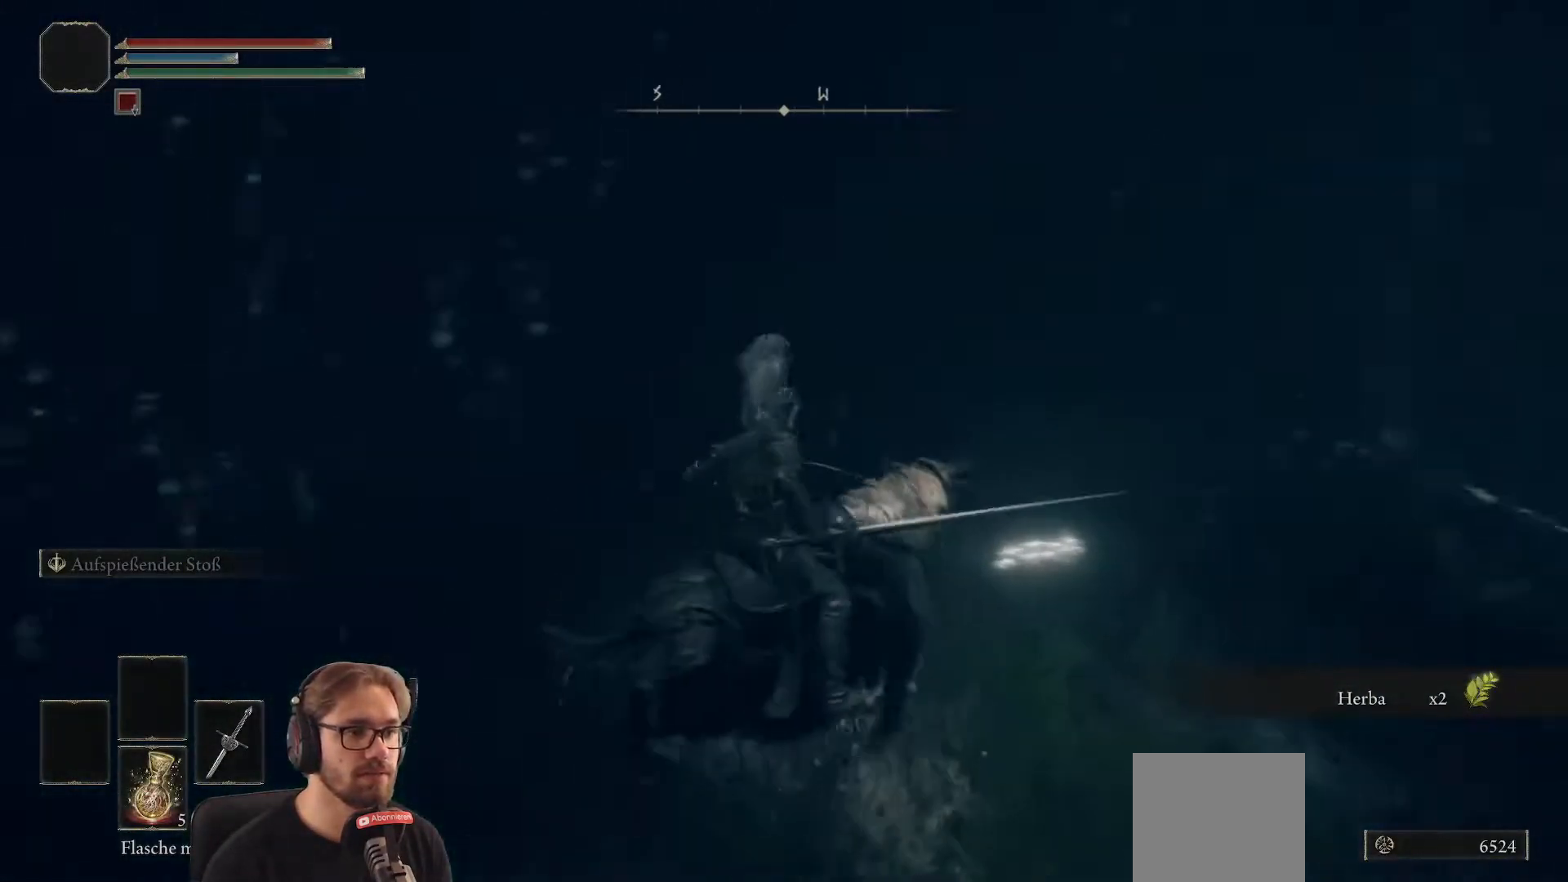
{"buttons": [], "left_stick": "up-right", "right_stick": "center", "events": [[150, "right_stick", "center"]]}
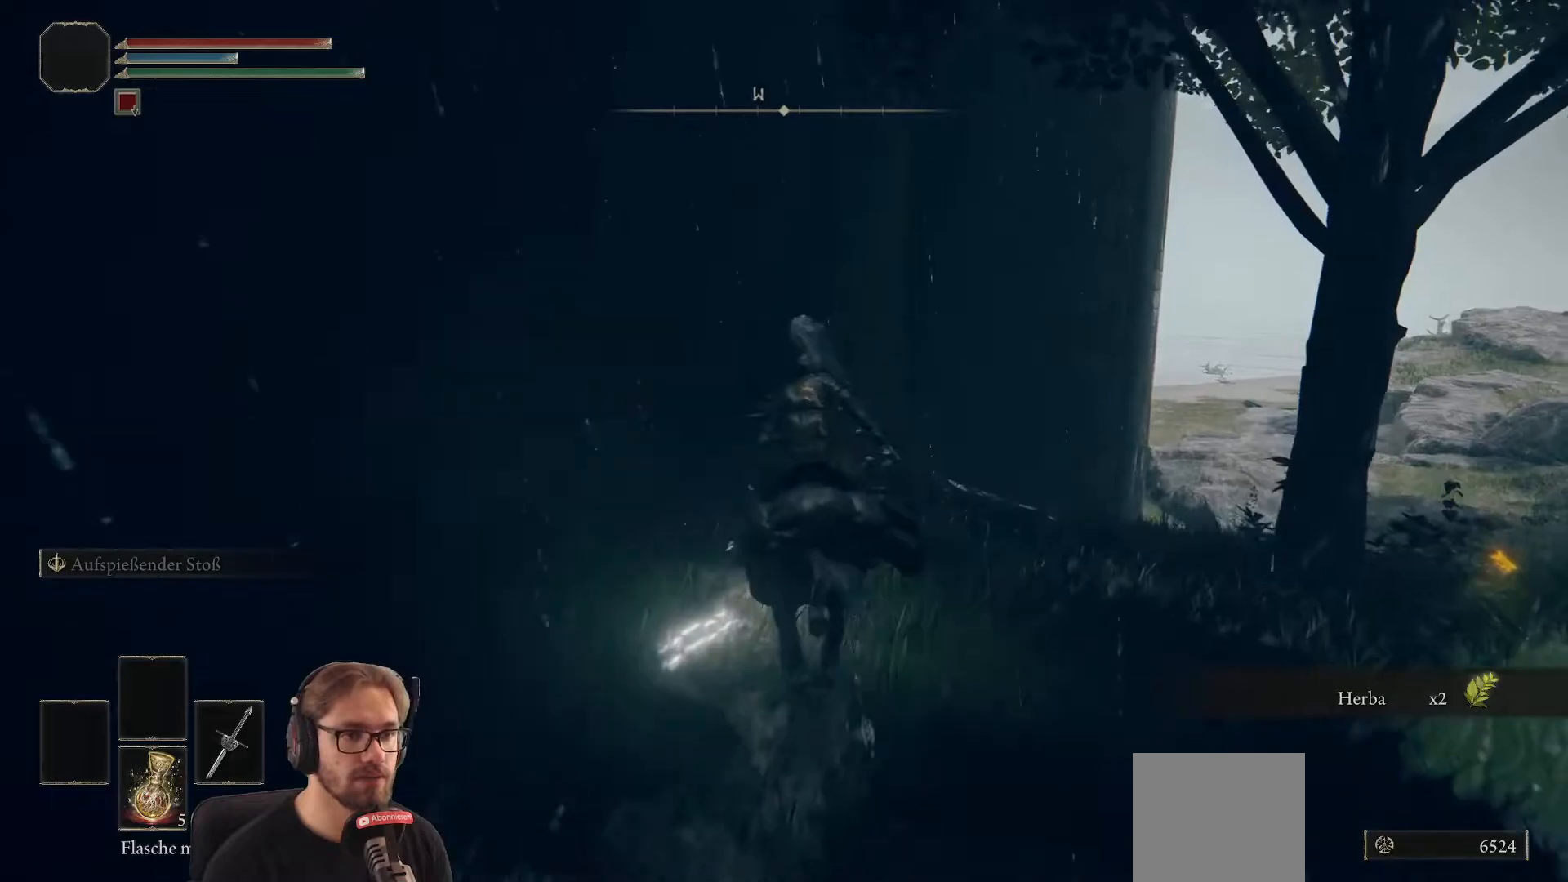
{"buttons": [], "left_stick": "right", "right_stick": "center", "events": [[33, "right_stick", "down-right"], [133, "left_stick", "right"], [283, "right_stick", "center"]]}